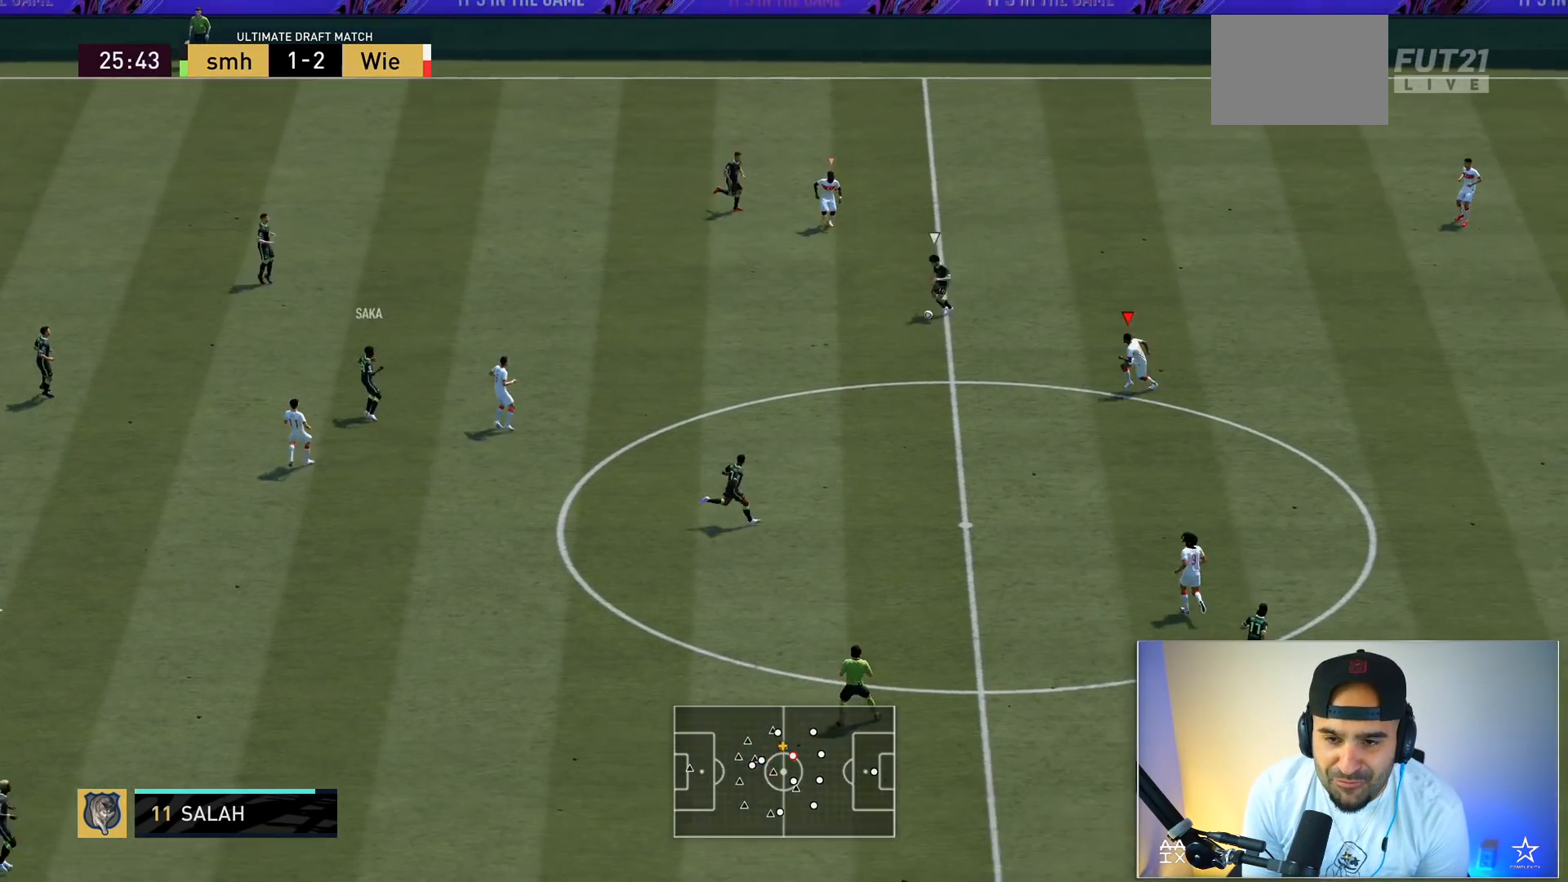
Gameplay with a controller (Xbox layout); each line is a JSON object with the inputs held at the frame after it. "events" lists button and stick changes between this image and that frame as [ms after this image, input, new state], when the widget could be followed in between. Not read: L3 R3.
{"buttons": ["A", "R2"], "left_stick": "down-left", "right_stick": "center", "events": [[167, "A", "down"], [300, "L2", "up"]]}
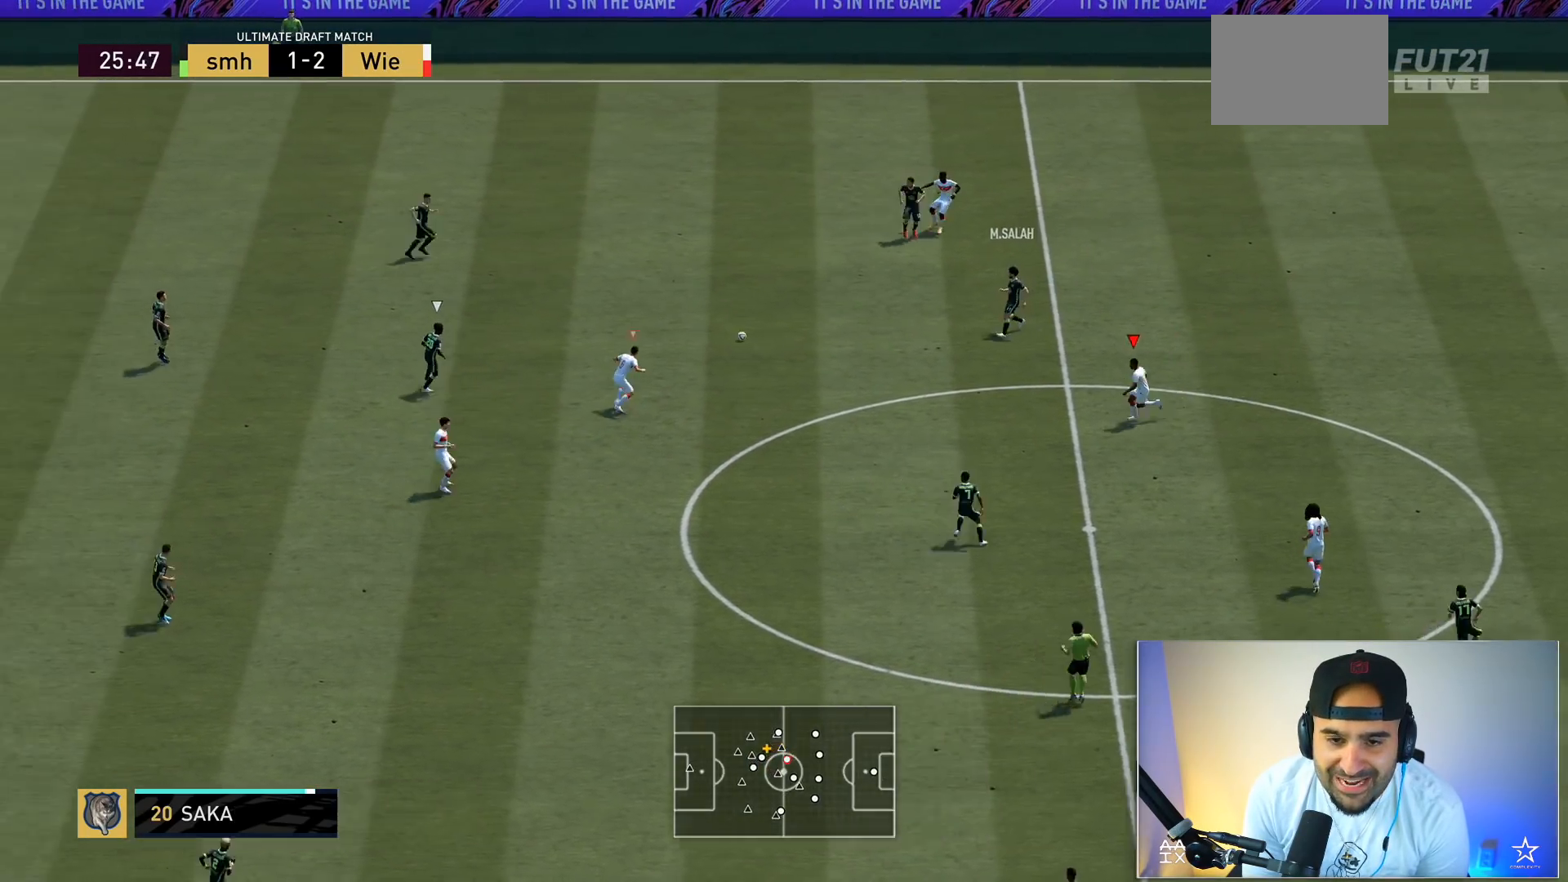
{"buttons": ["L2", "R2"], "left_stick": "up", "right_stick": "center"}
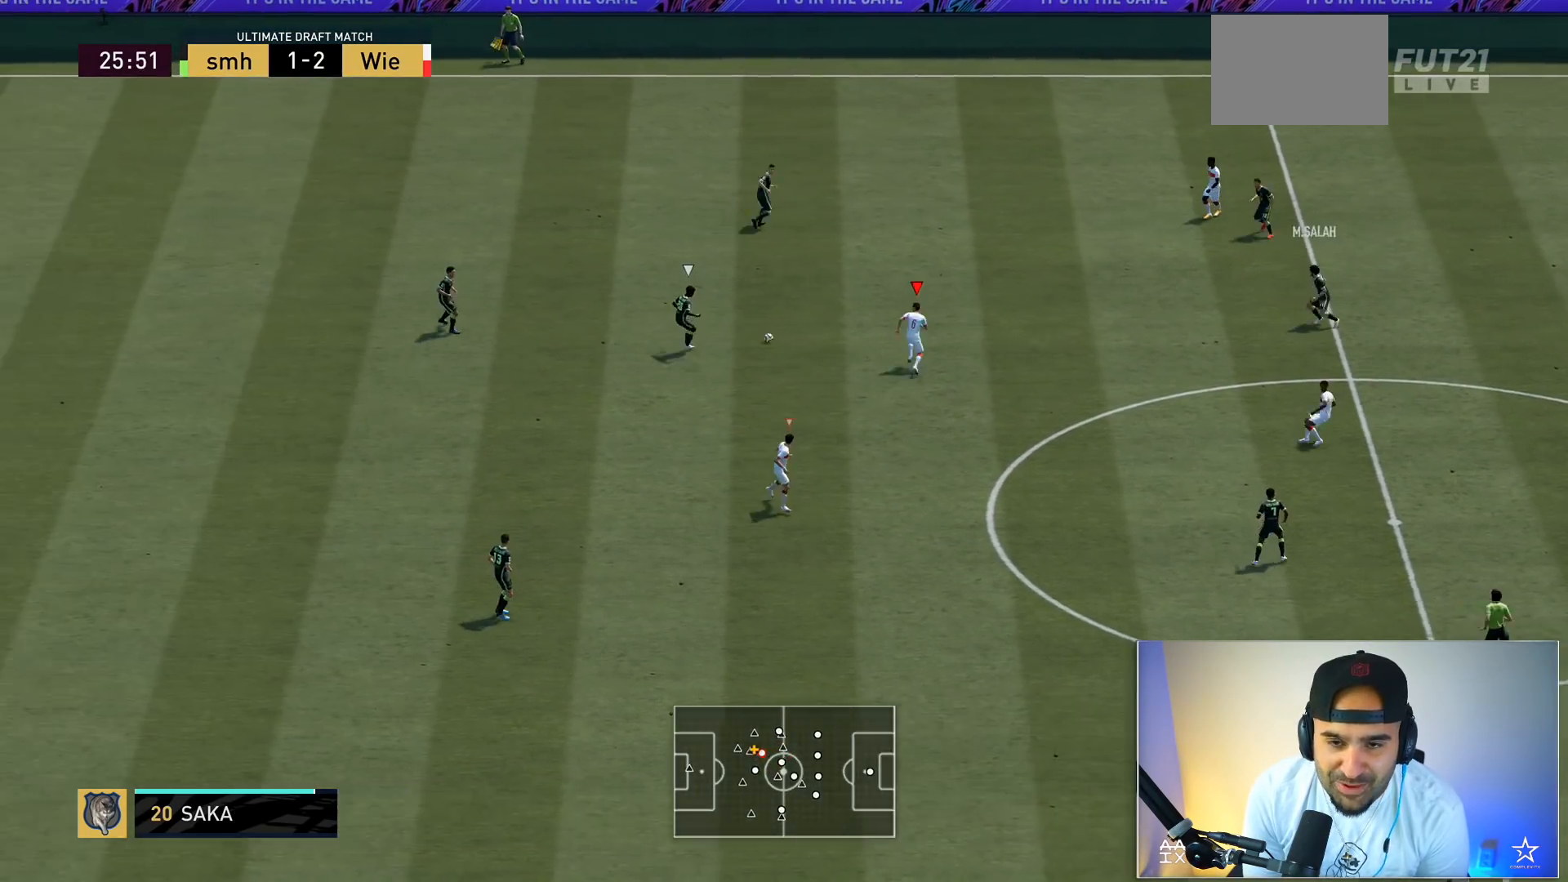
{"buttons": ["R2"], "left_stick": "up", "right_stick": "center", "events": [[200, "L2", "up"]]}
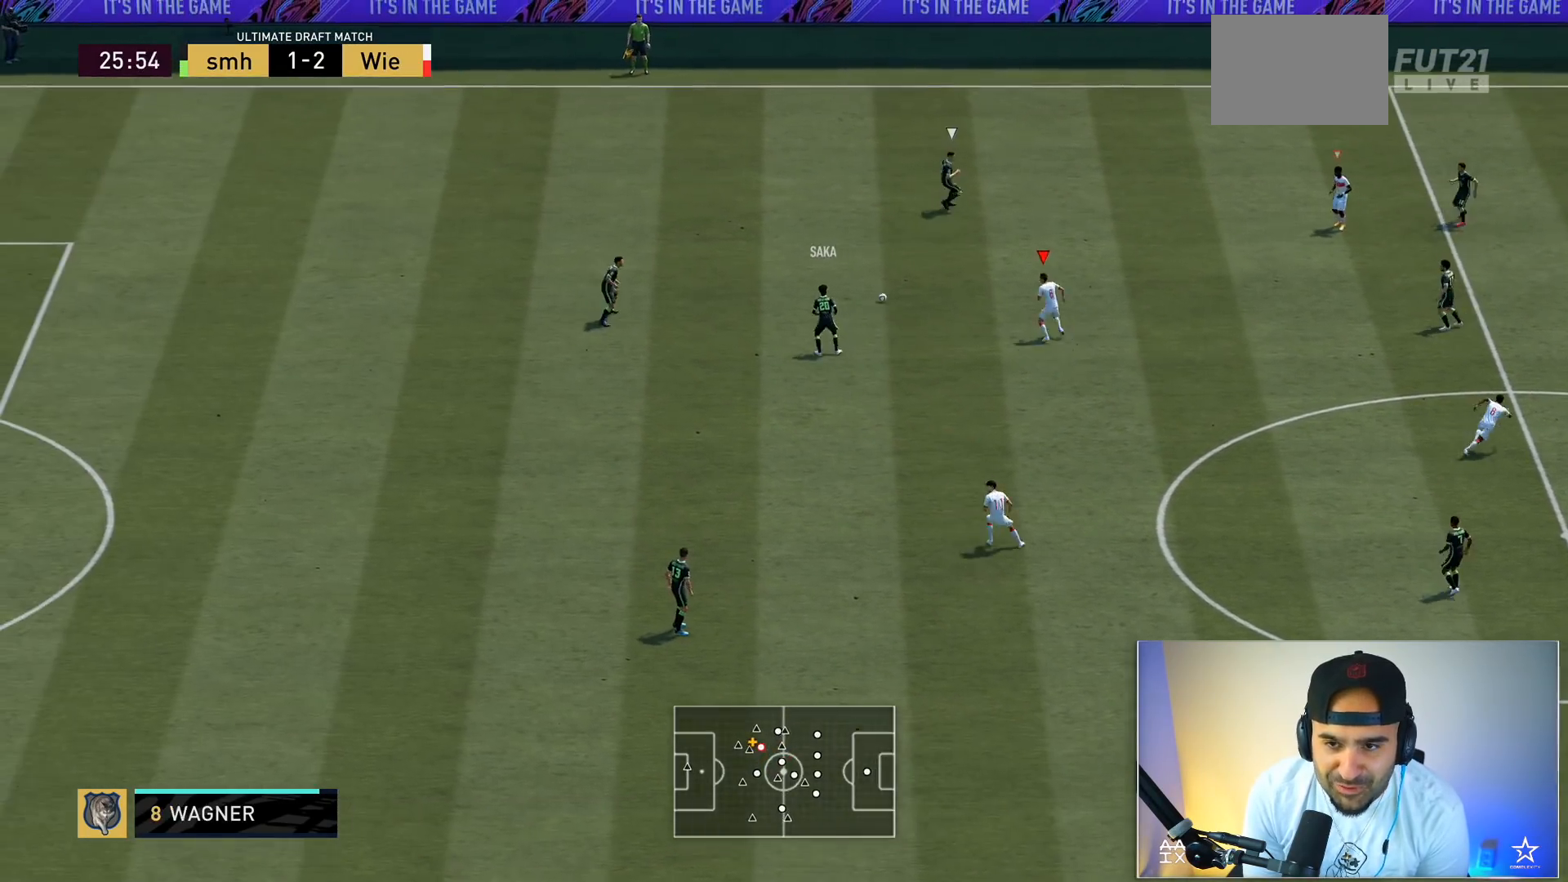
{"buttons": ["L2"], "left_stick": "down-left", "right_stick": "center"}
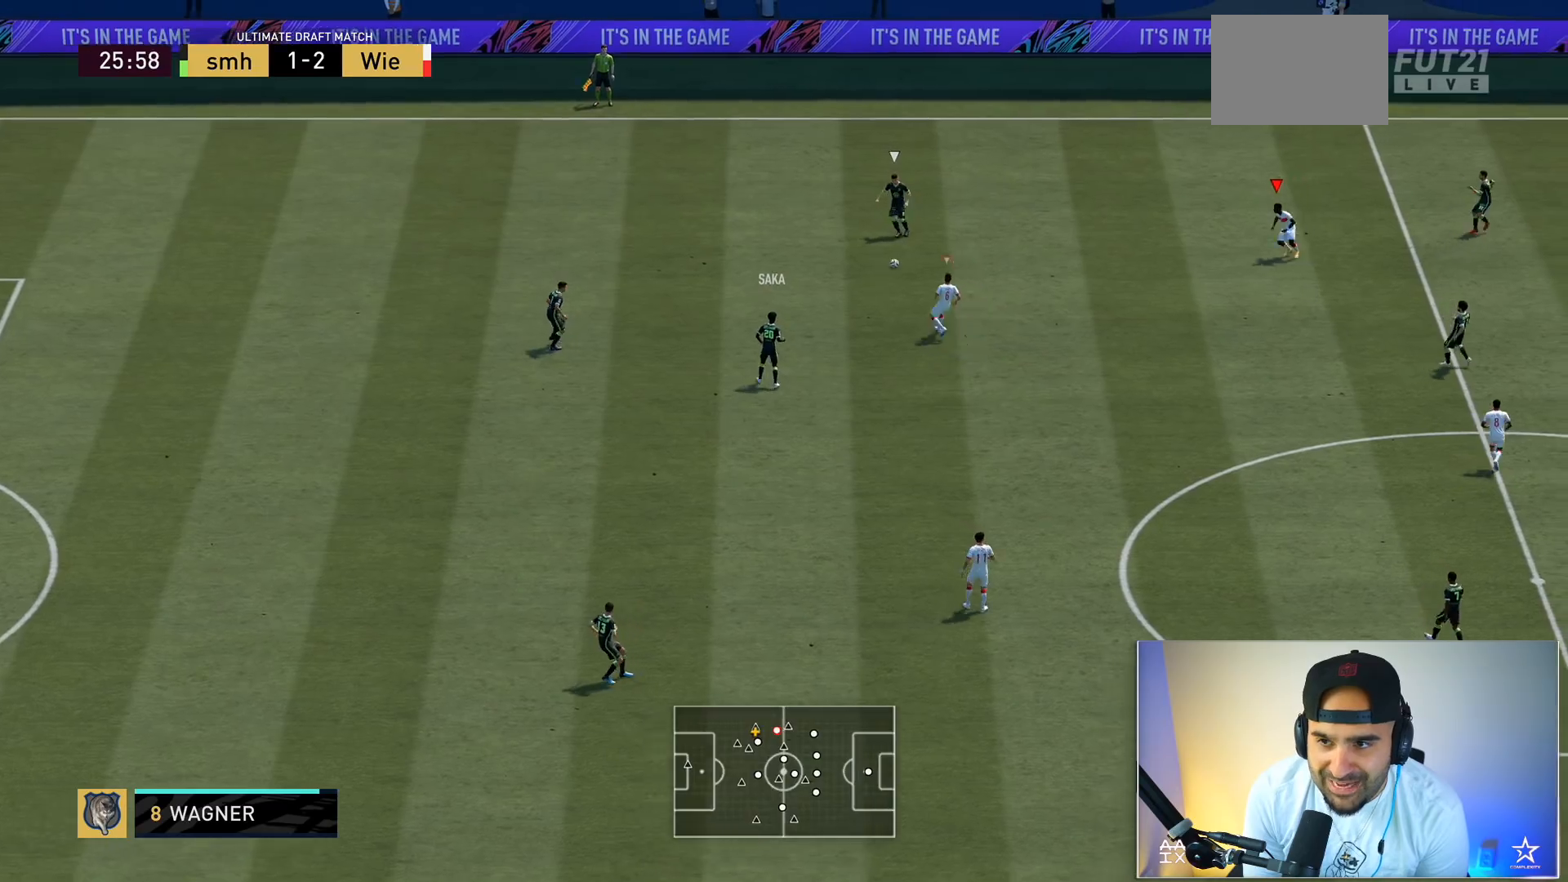
{"buttons": ["L2", "R2"], "left_stick": "down", "right_stick": "center", "events": [[100, "R2", "down"], [100, "left_stick", "down"]]}
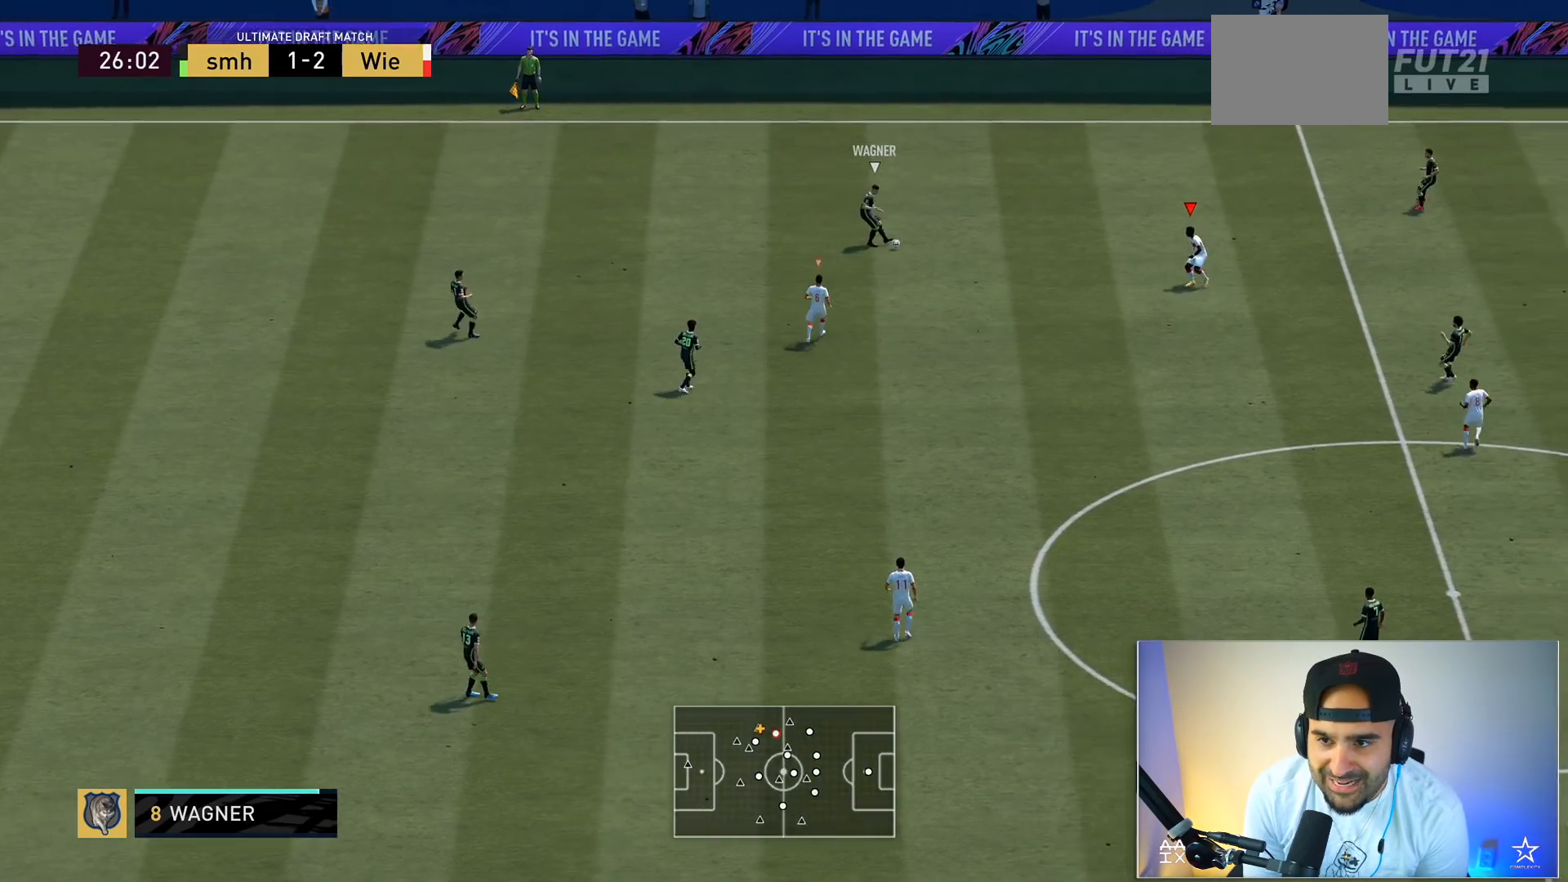
{"buttons": ["L2", "R2"], "left_stick": "right", "right_stick": "center", "events": [[267, "R2", "up"], [267, "left_stick", "right"], [401, "R2", "down"]]}
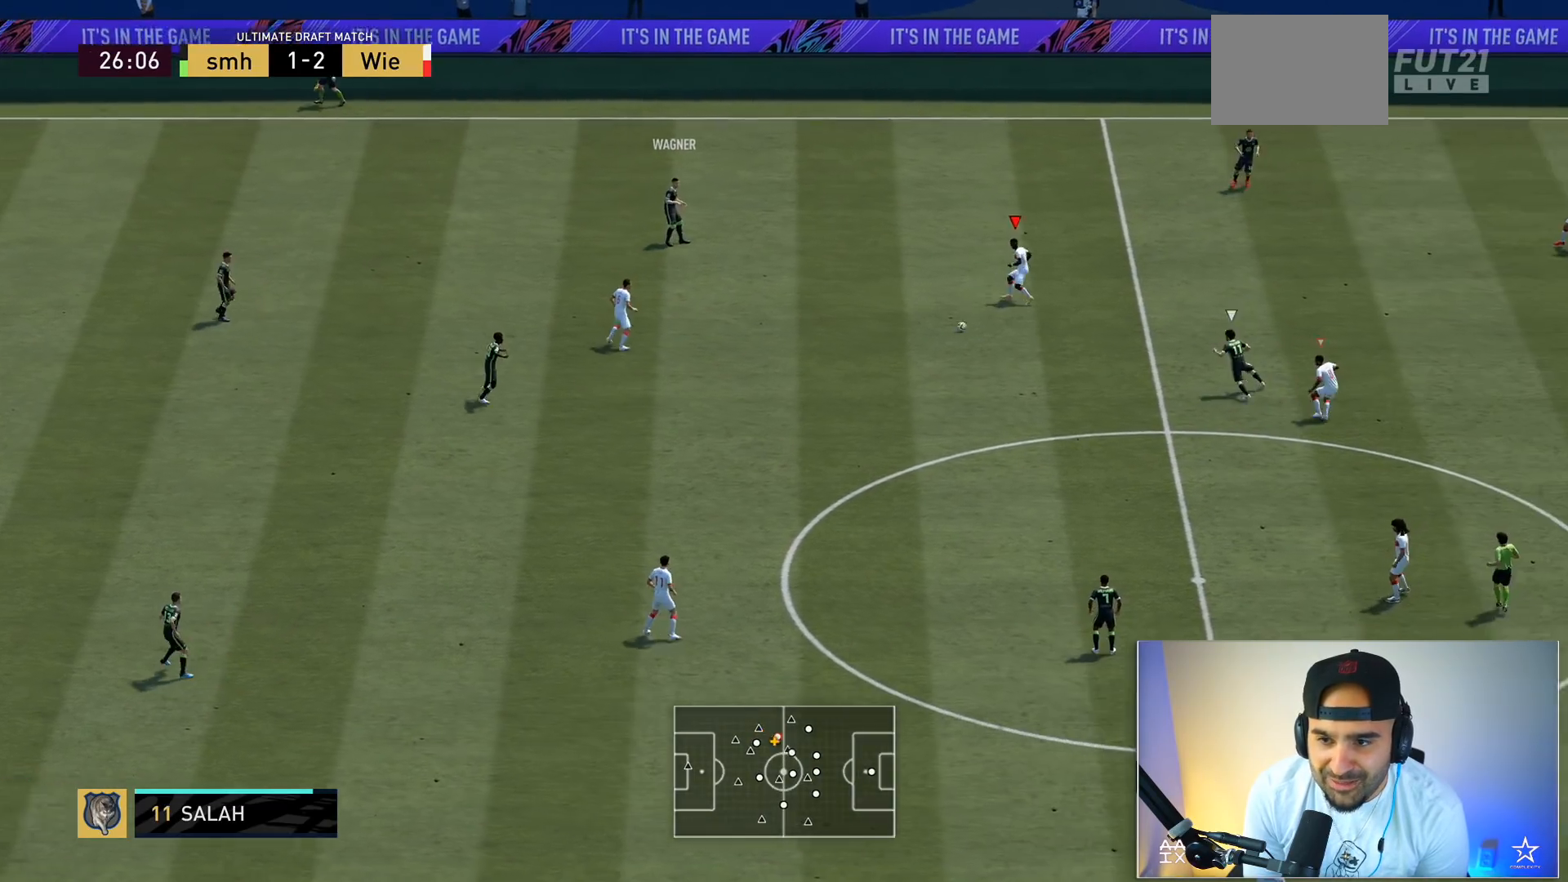
{"buttons": ["L2", "R2"], "left_stick": "down-left", "right_stick": "center", "events": [[100, "left_stick", "down"], [200, "left_stick", "down-left"], [300, "L1", "down"], [367, "L1", "up"]]}
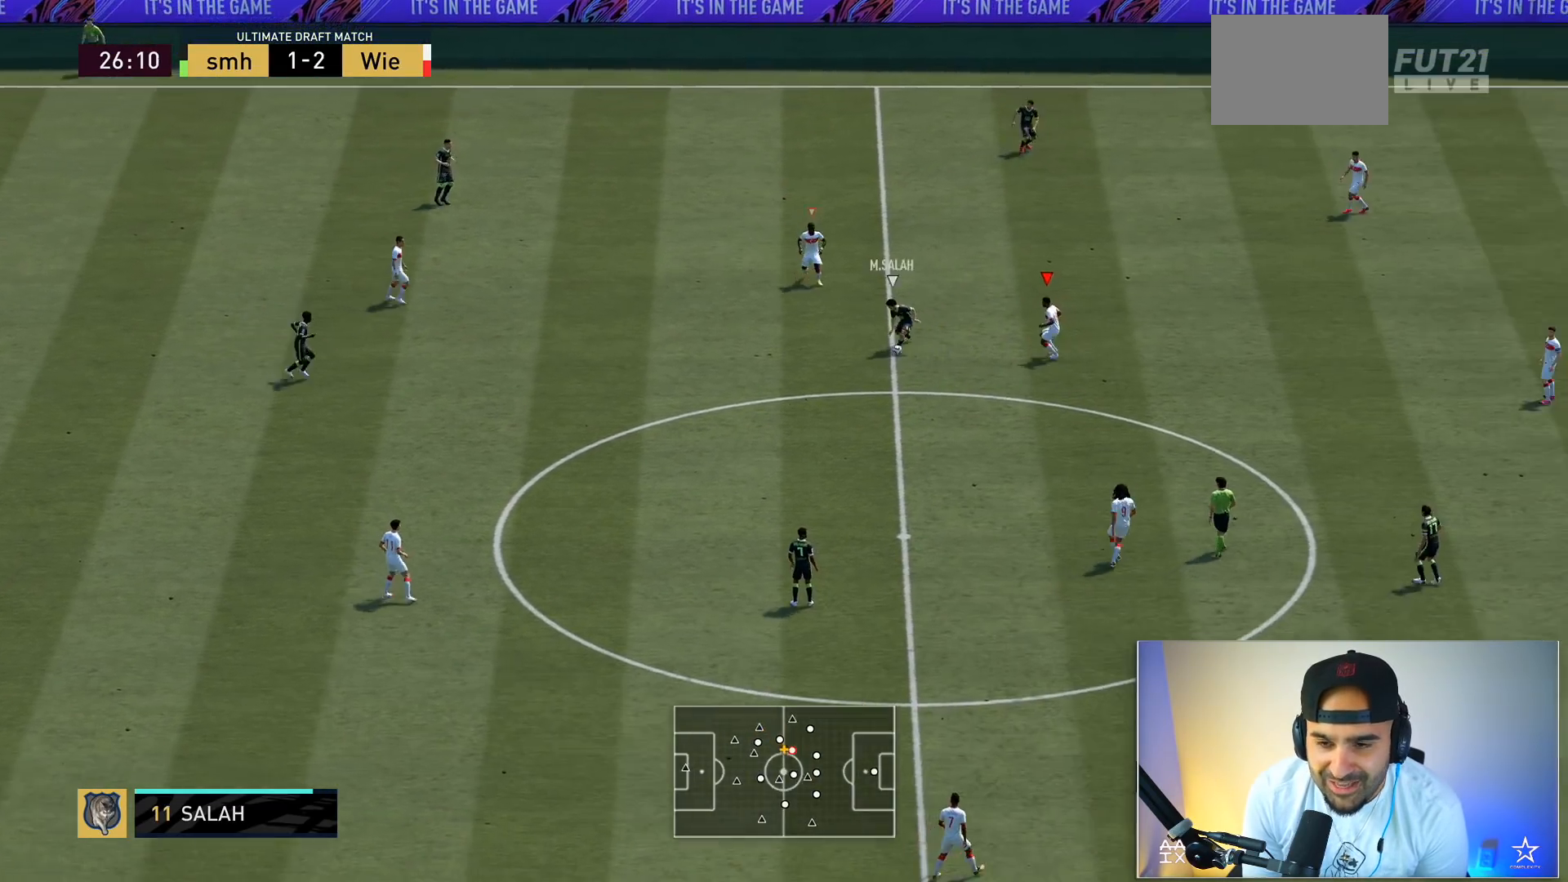
{"buttons": ["L2", "R2"], "left_stick": "left", "right_stick": "center", "events": [[67, "right_stick", "down"], [100, "left_stick", "left"], [167, "right_stick", "center"]]}
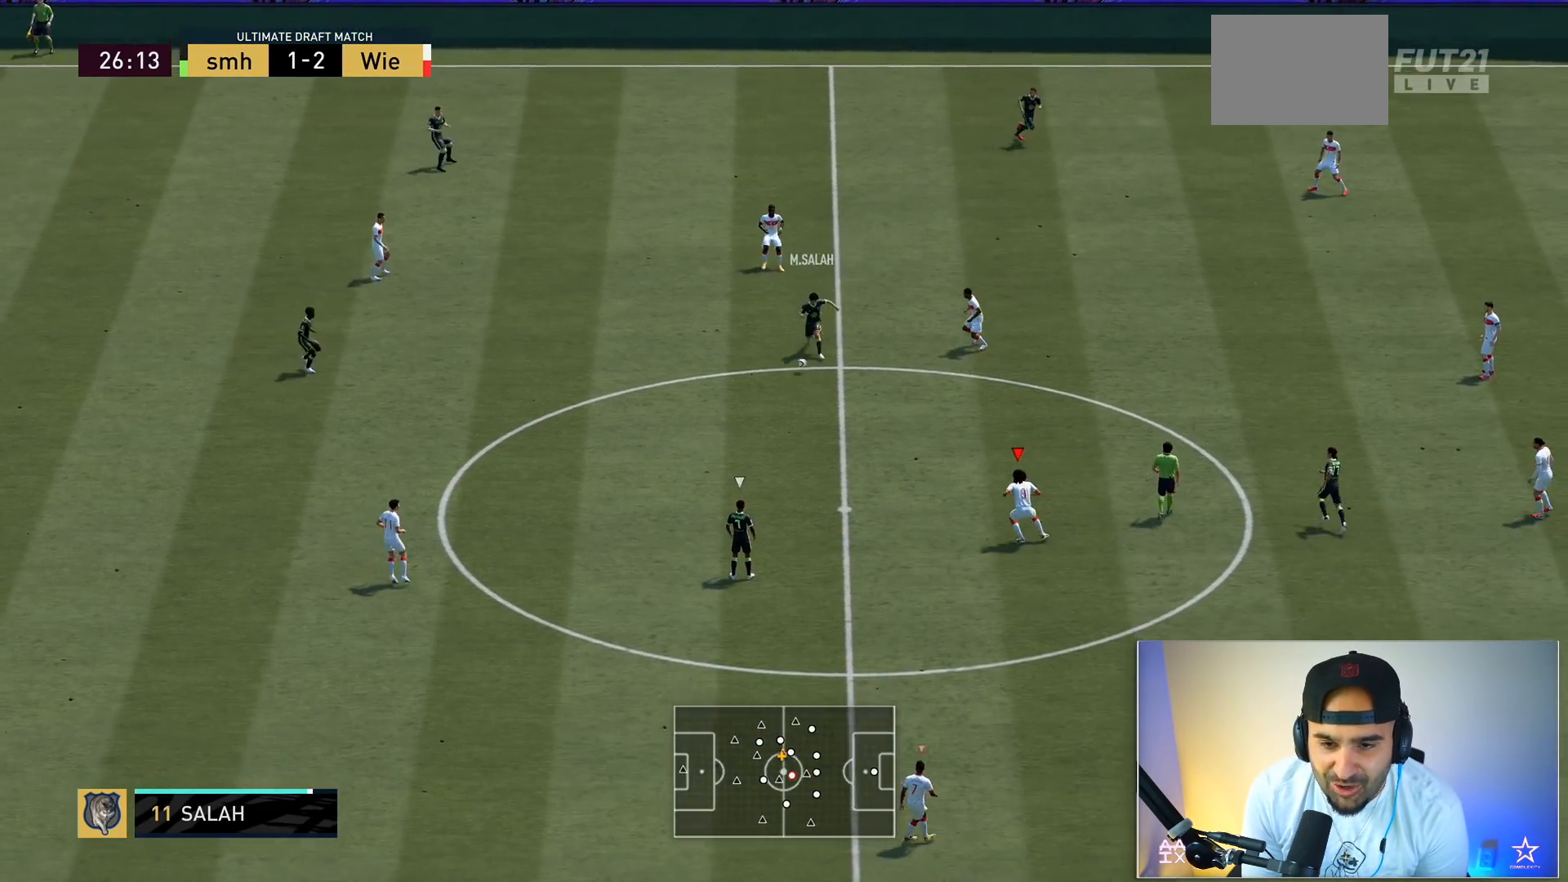
{"buttons": ["L2", "R2"], "left_stick": "left", "right_stick": "center", "events": []}
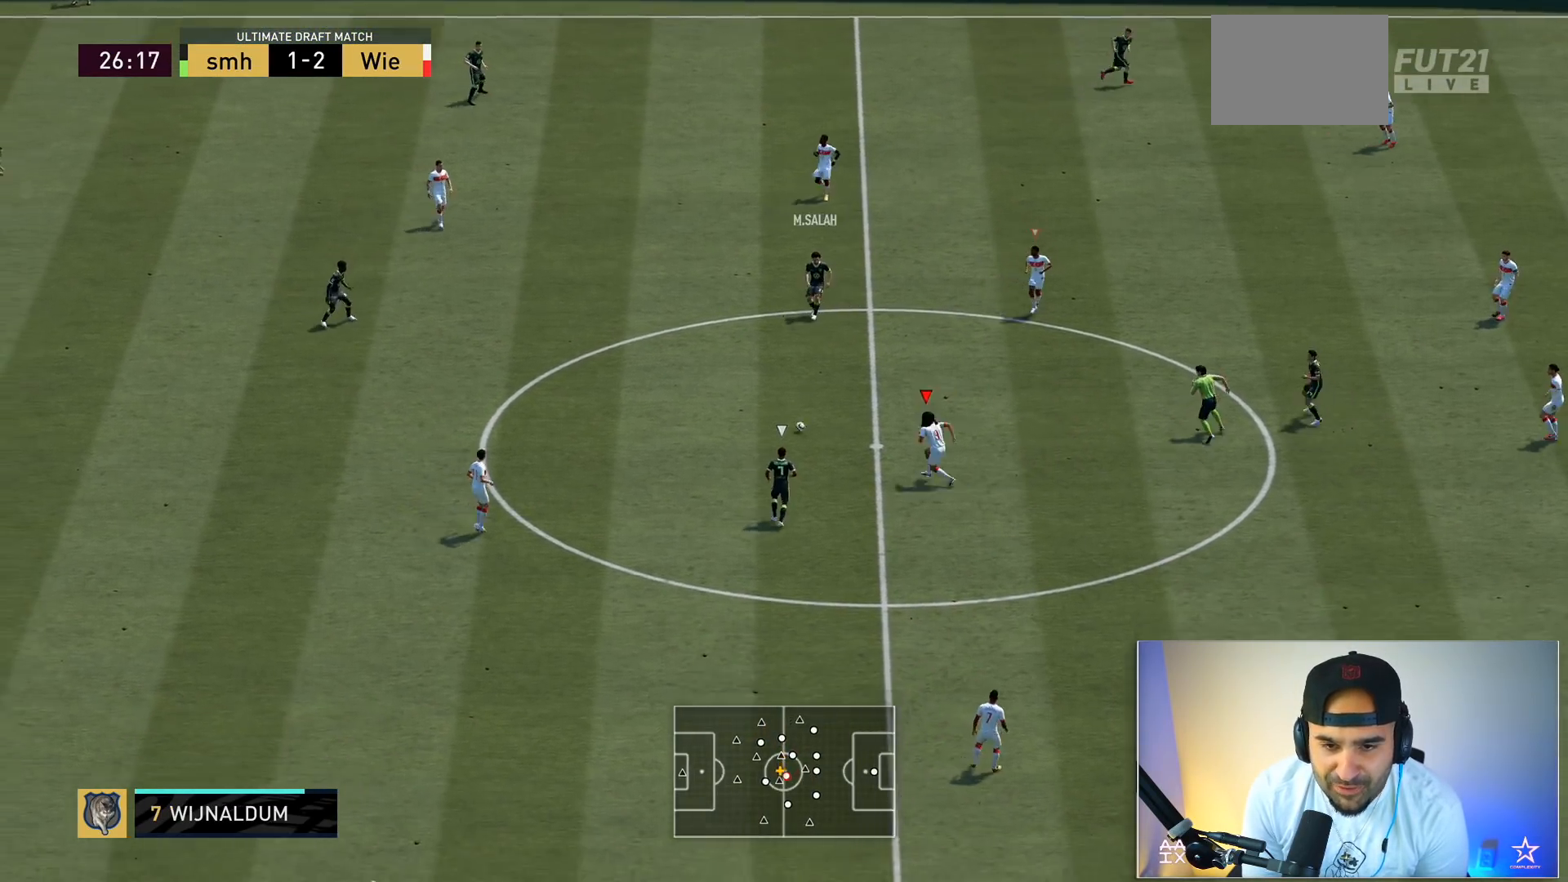
{"buttons": ["R2"], "left_stick": "center", "right_stick": "center", "events": [[134, "X", "down"], [301, "R2", "up"], [301, "X", "up"], [334, "left_stick", "center"], [367, "R2", "down"], [401, "L2", "up"]]}
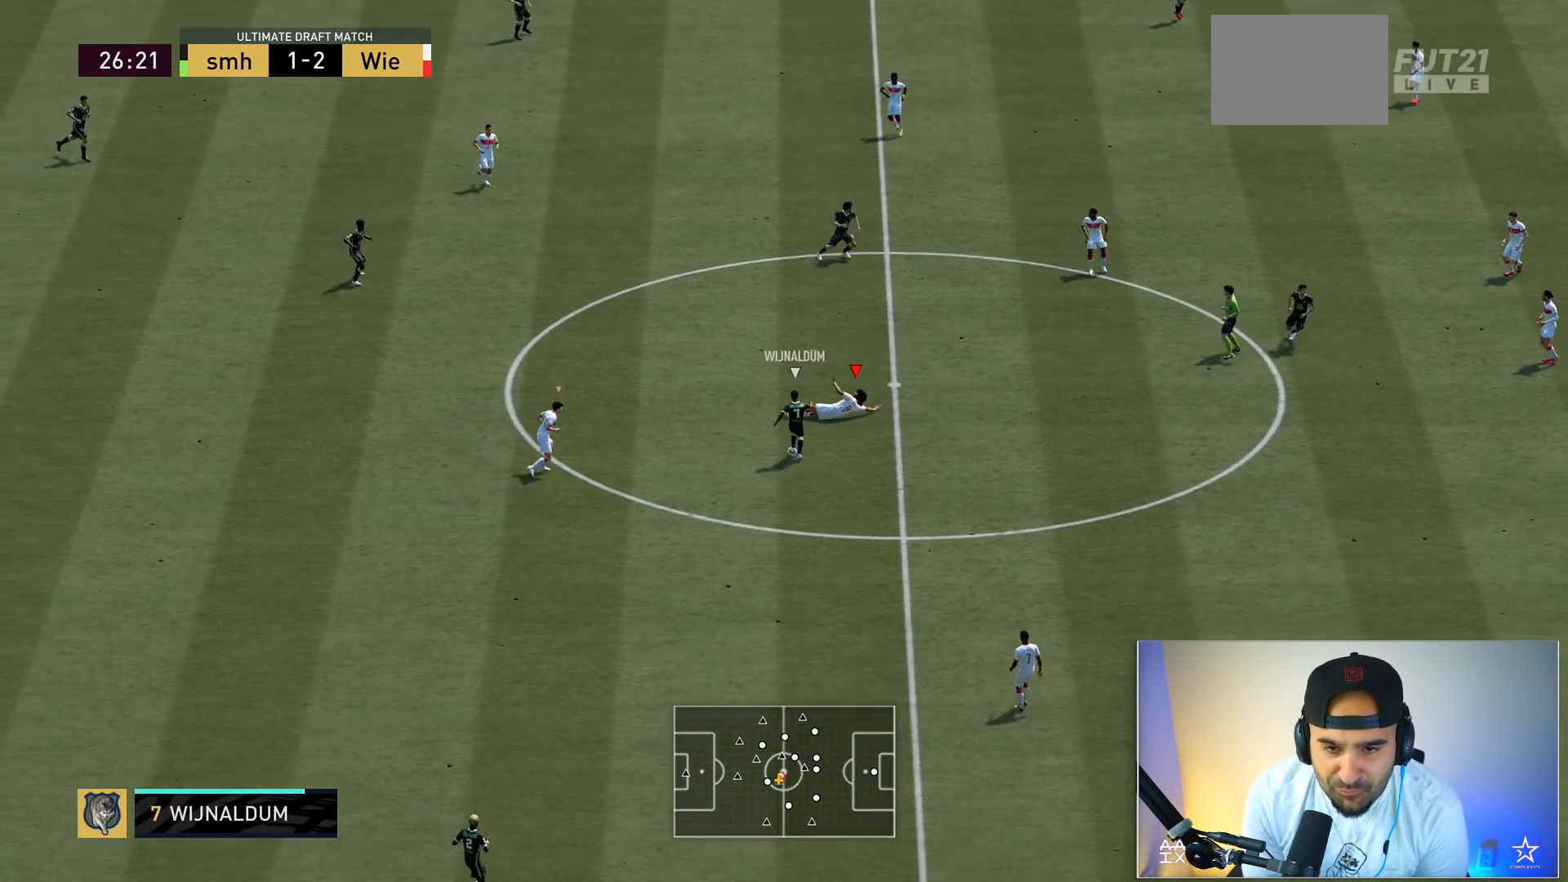
{"buttons": [], "left_stick": "down", "right_stick": "center", "events": [[233, "left_stick", "down-left"], [400, "left_stick", "down"], [434, "R2", "up"]]}
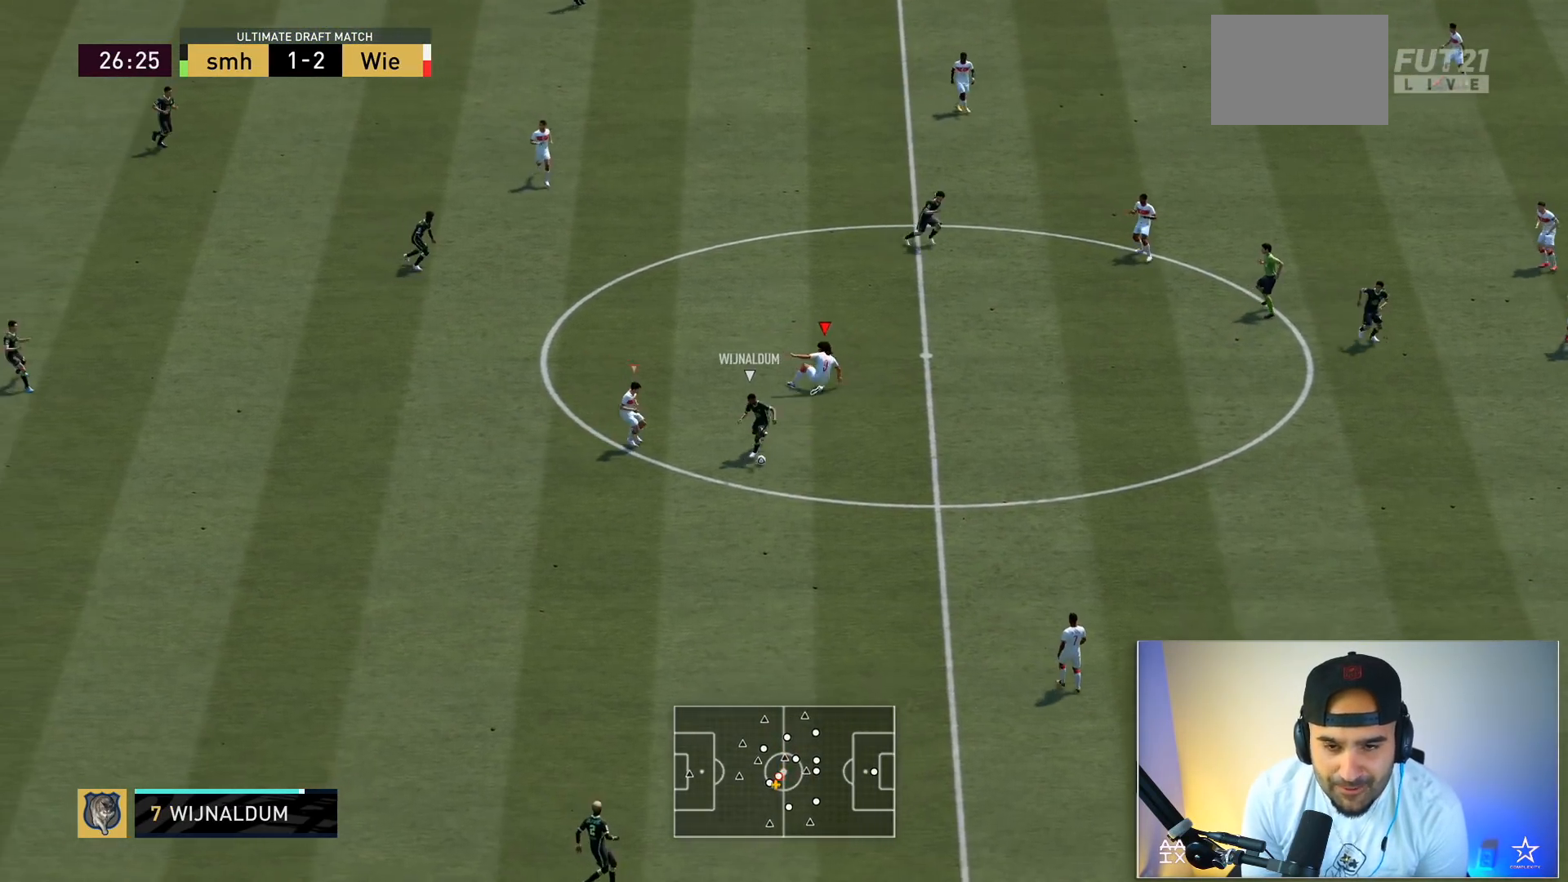
{"buttons": ["R1", "R2"], "left_stick": "down-left", "right_stick": "center", "events": [[34, "L1", "down"], [67, "R2", "down"], [67, "left_stick", "down-right"], [167, "L1", "up"], [167, "R2", "up"], [167, "X", "down"], [167, "left_stick", "down-left"], [234, "X", "up"], [434, "R2", "down"], [501, "R1", "down"]]}
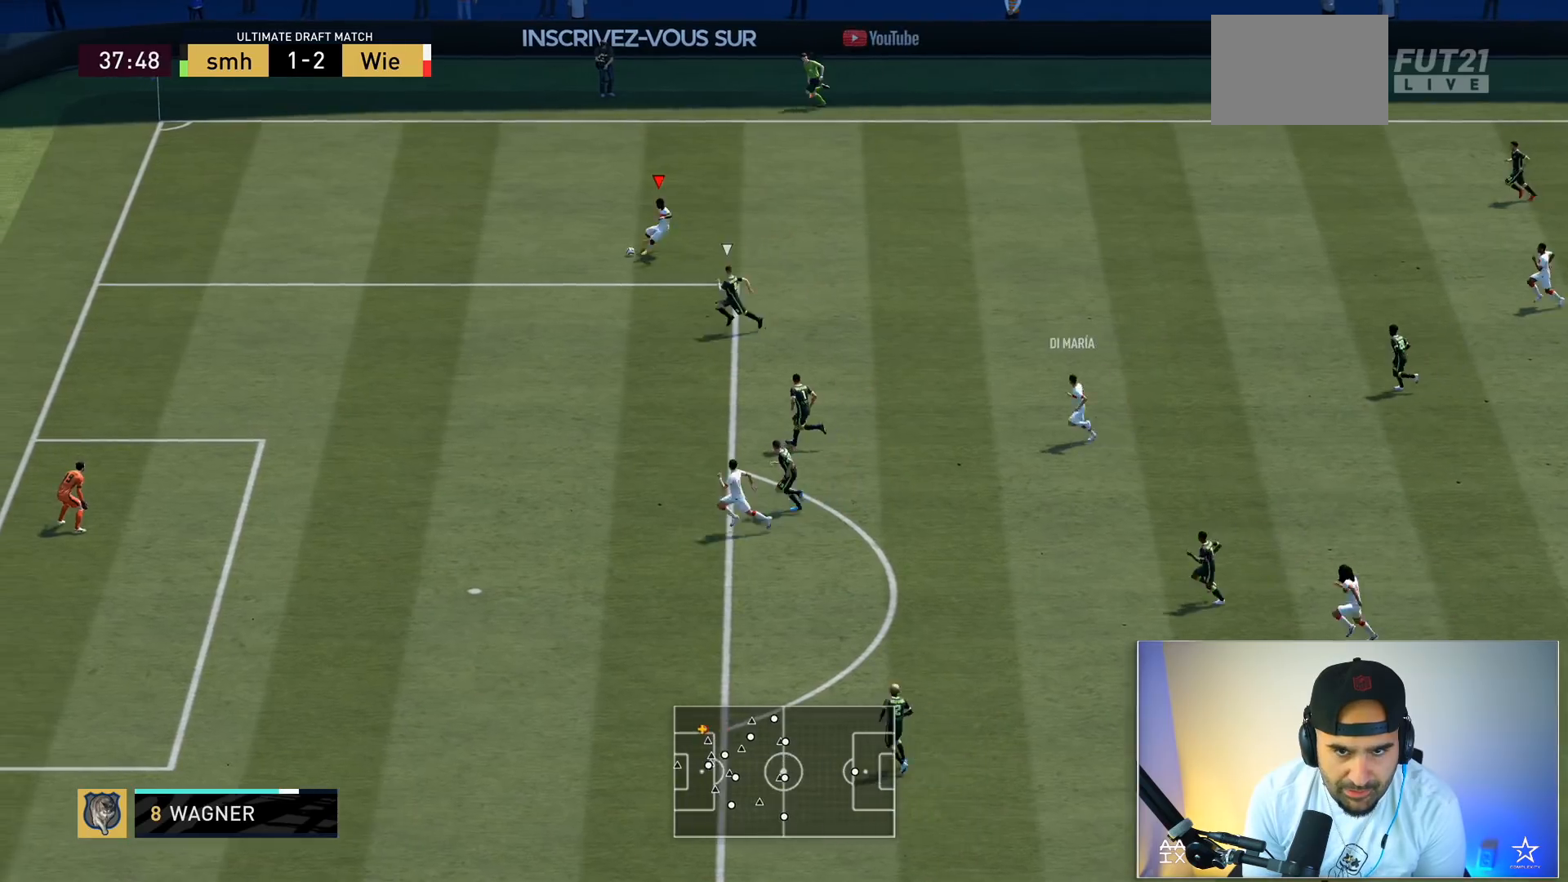
{"buttons": ["R1", "R2"], "left_stick": "down-left", "right_stick": "center", "events": []}
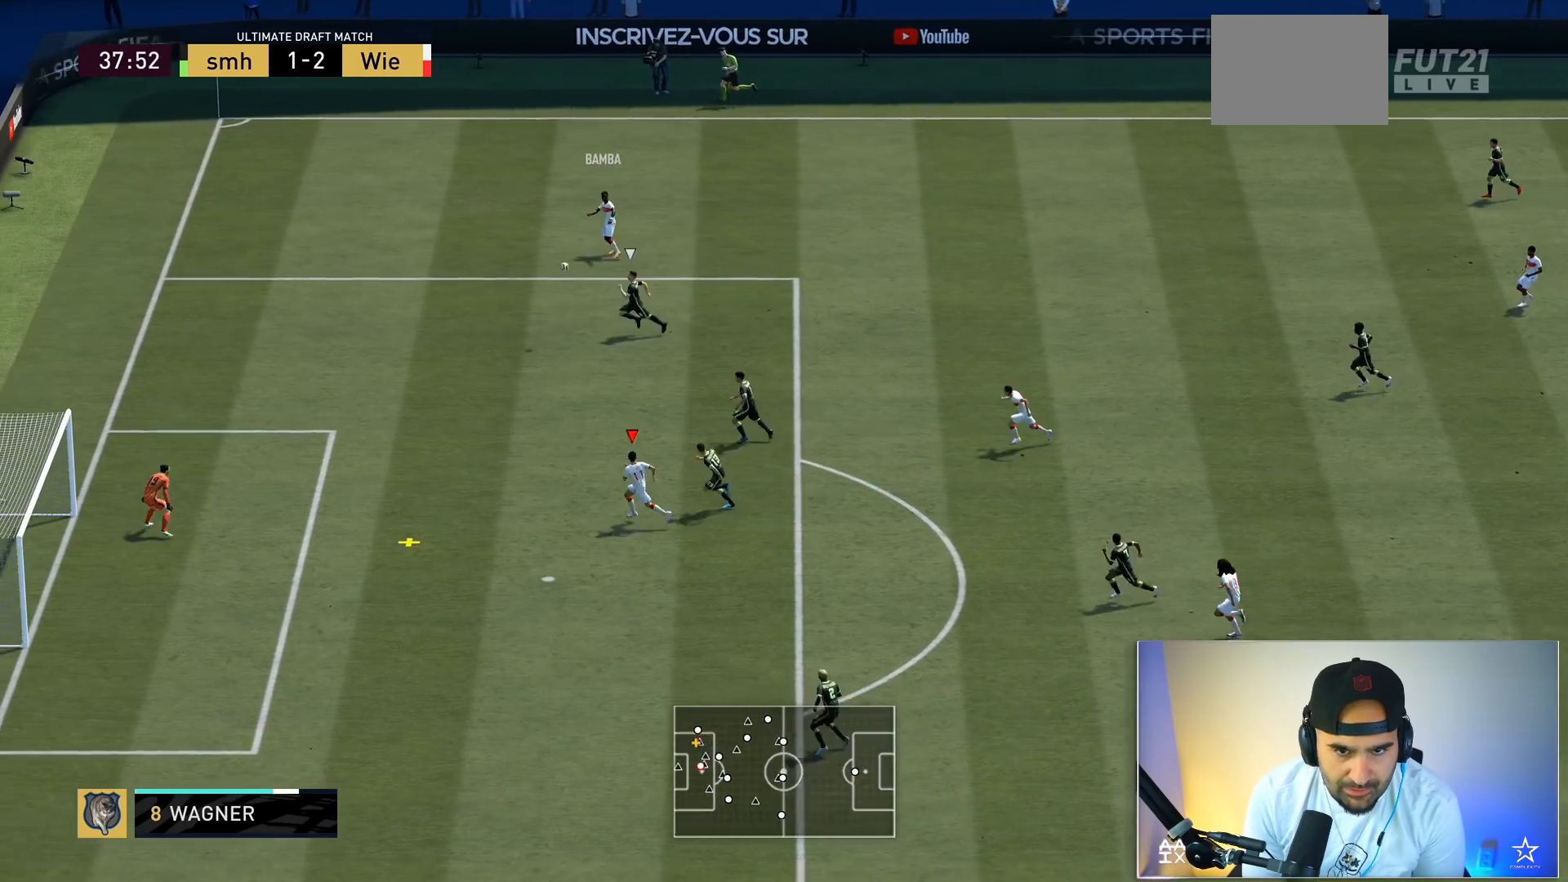
{"buttons": ["B"], "left_stick": "left", "right_stick": "center", "events": [[67, "left_stick", "left"], [134, "R1", "up"], [301, "R2", "up"], [367, "B", "down"]]}
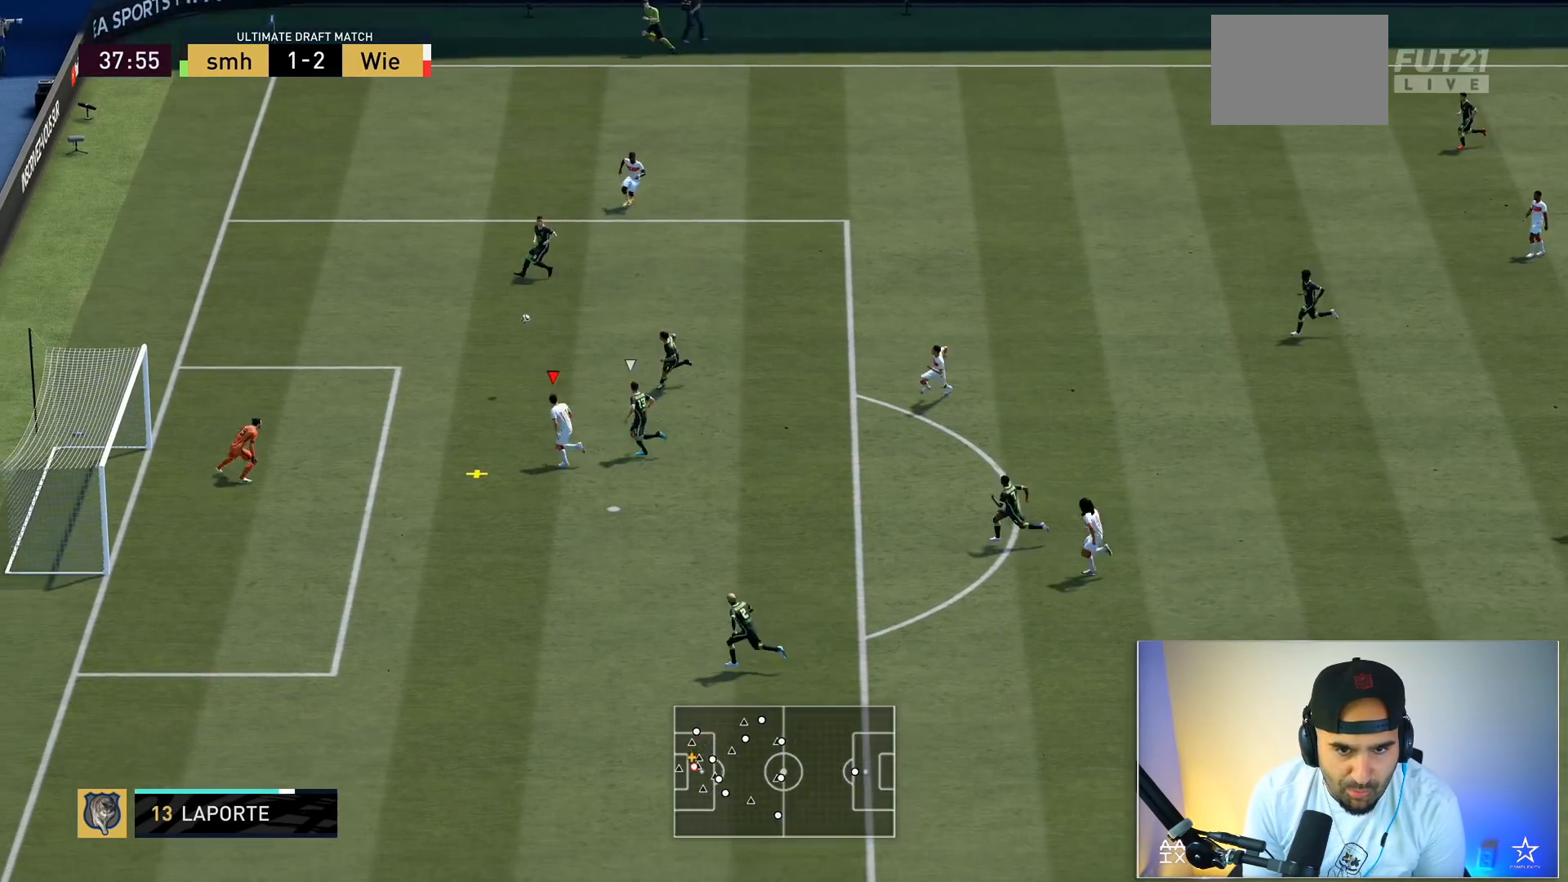
{"buttons": ["R2"], "left_stick": "left", "right_stick": "center", "events": [[67, "B", "up"], [500, "R2", "down"]]}
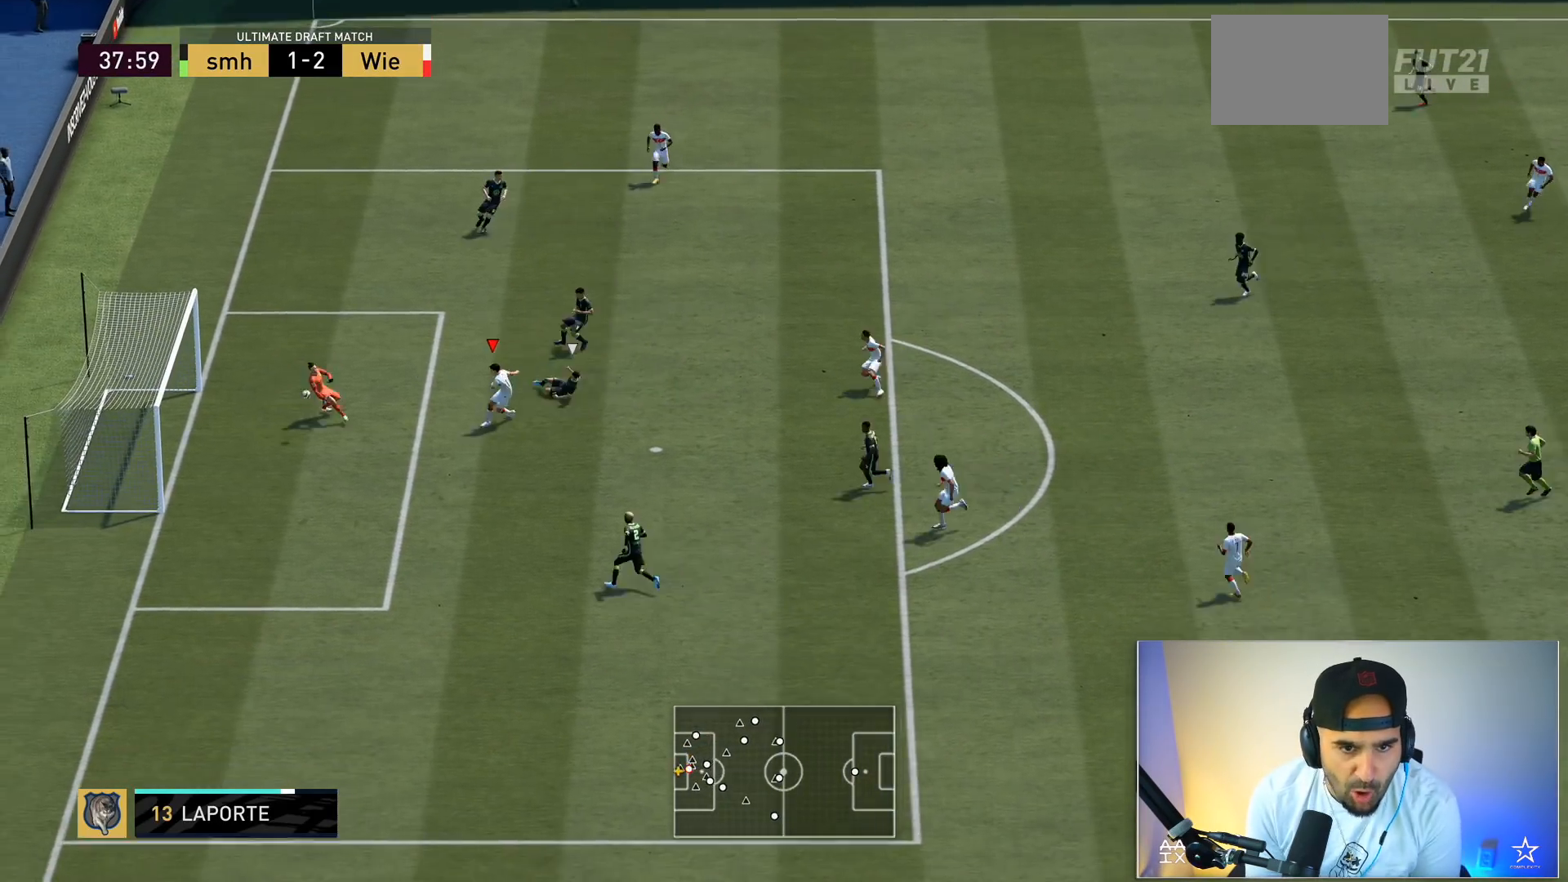
{"buttons": [], "left_stick": "left", "right_stick": "center", "events": [[267, "R2", "up"]]}
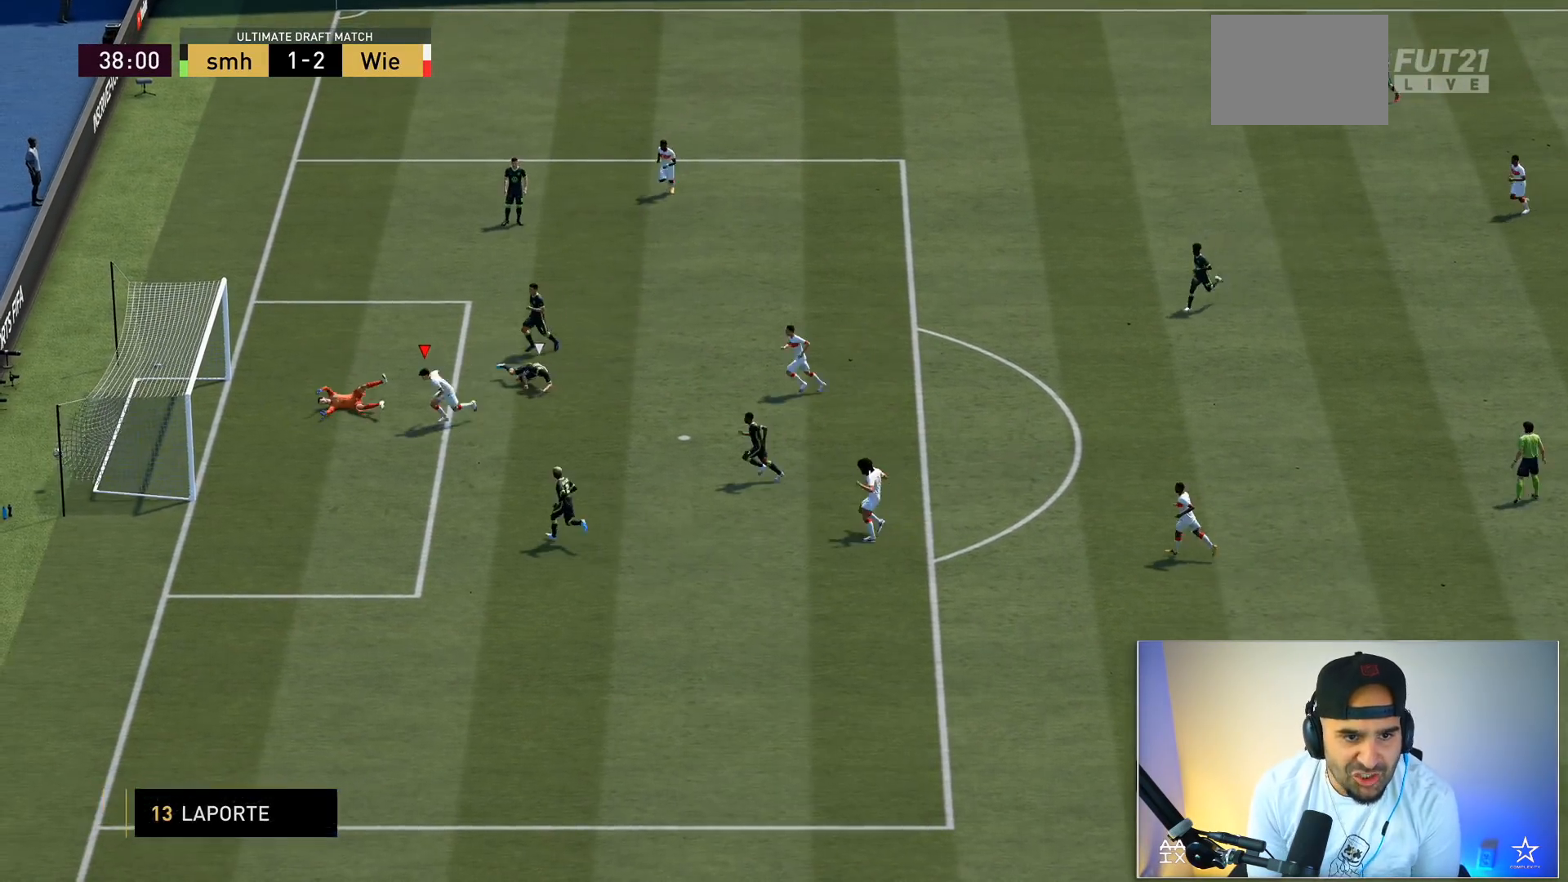
{"buttons": ["R2"], "left_stick": "down-left", "right_stick": "center", "events": [[300, "R2", "down"], [400, "left_stick", "down-left"]]}
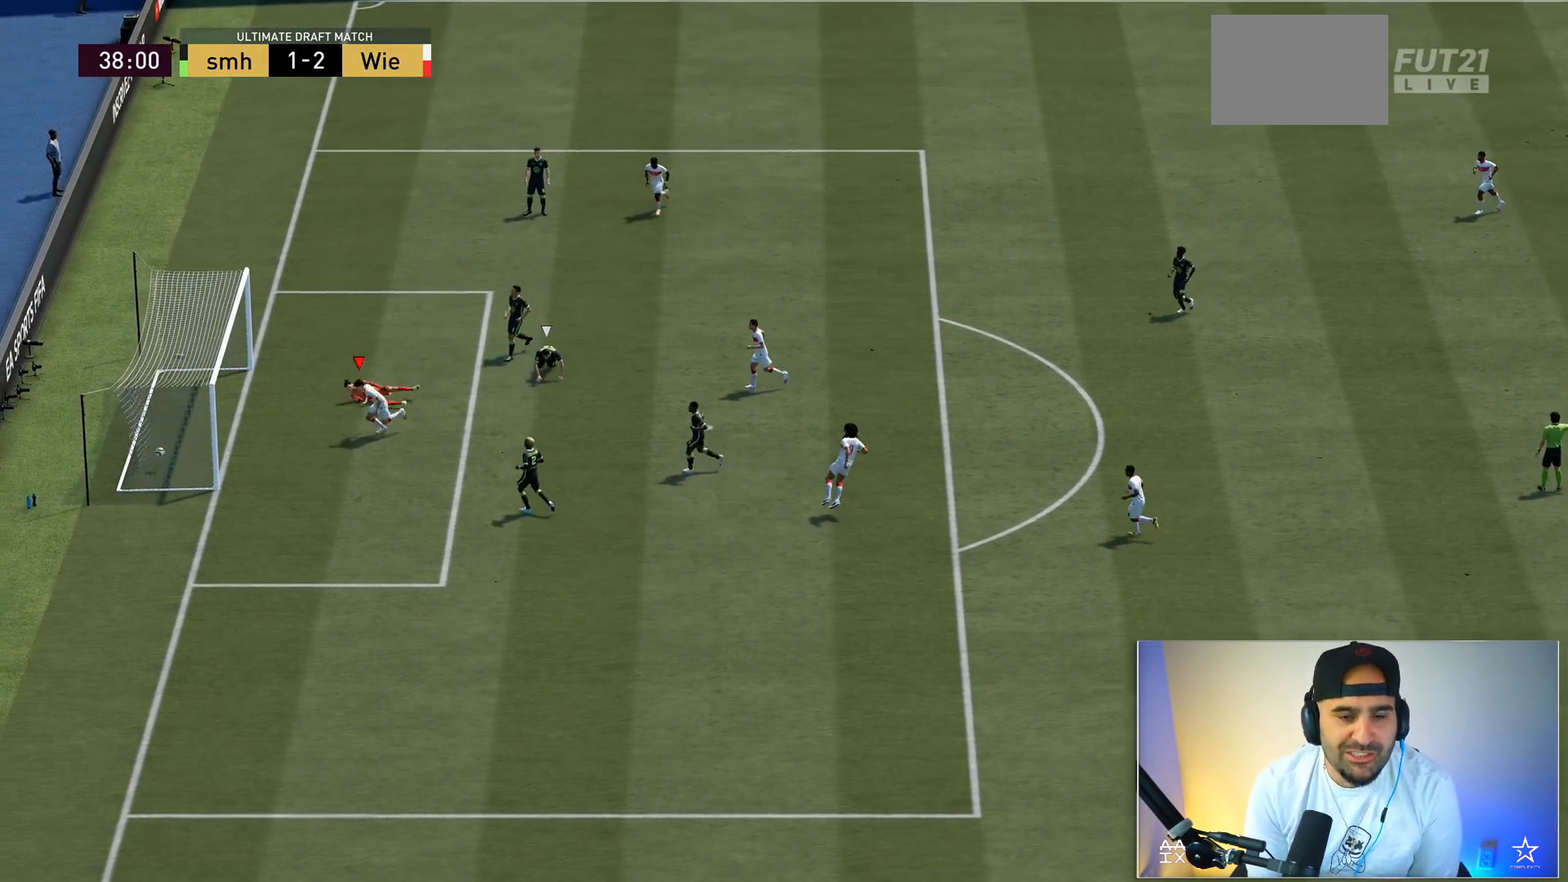
{"buttons": ["R2"], "left_stick": "down-left", "right_stick": "center", "events": []}
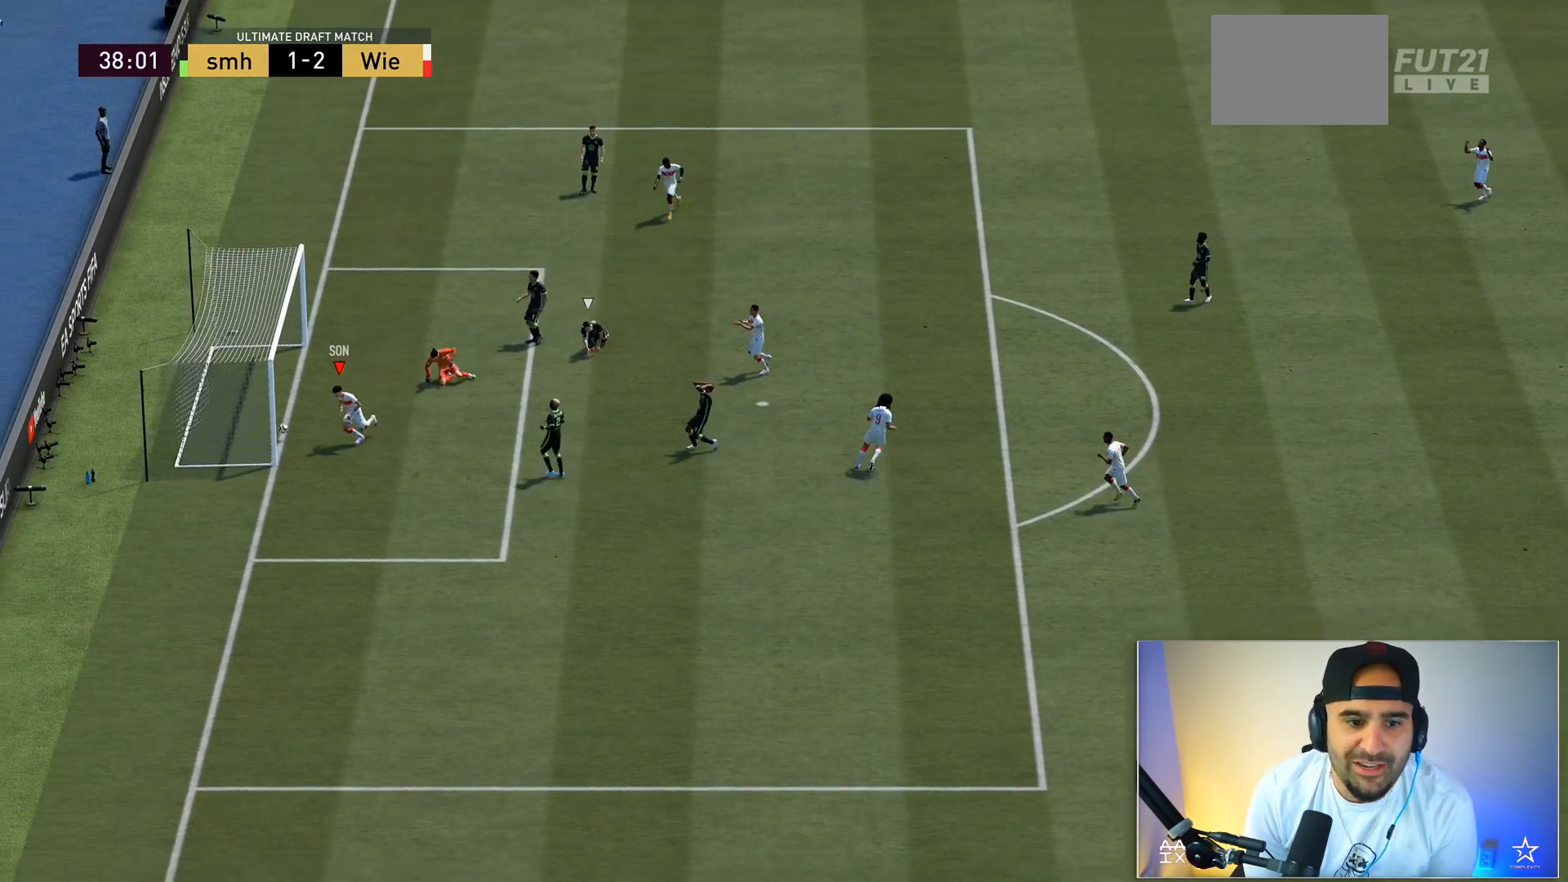
{"buttons": [], "left_stick": "center", "right_stick": "center", "events": [[467, "left_stick", "center"], [500, "R2", "up"]]}
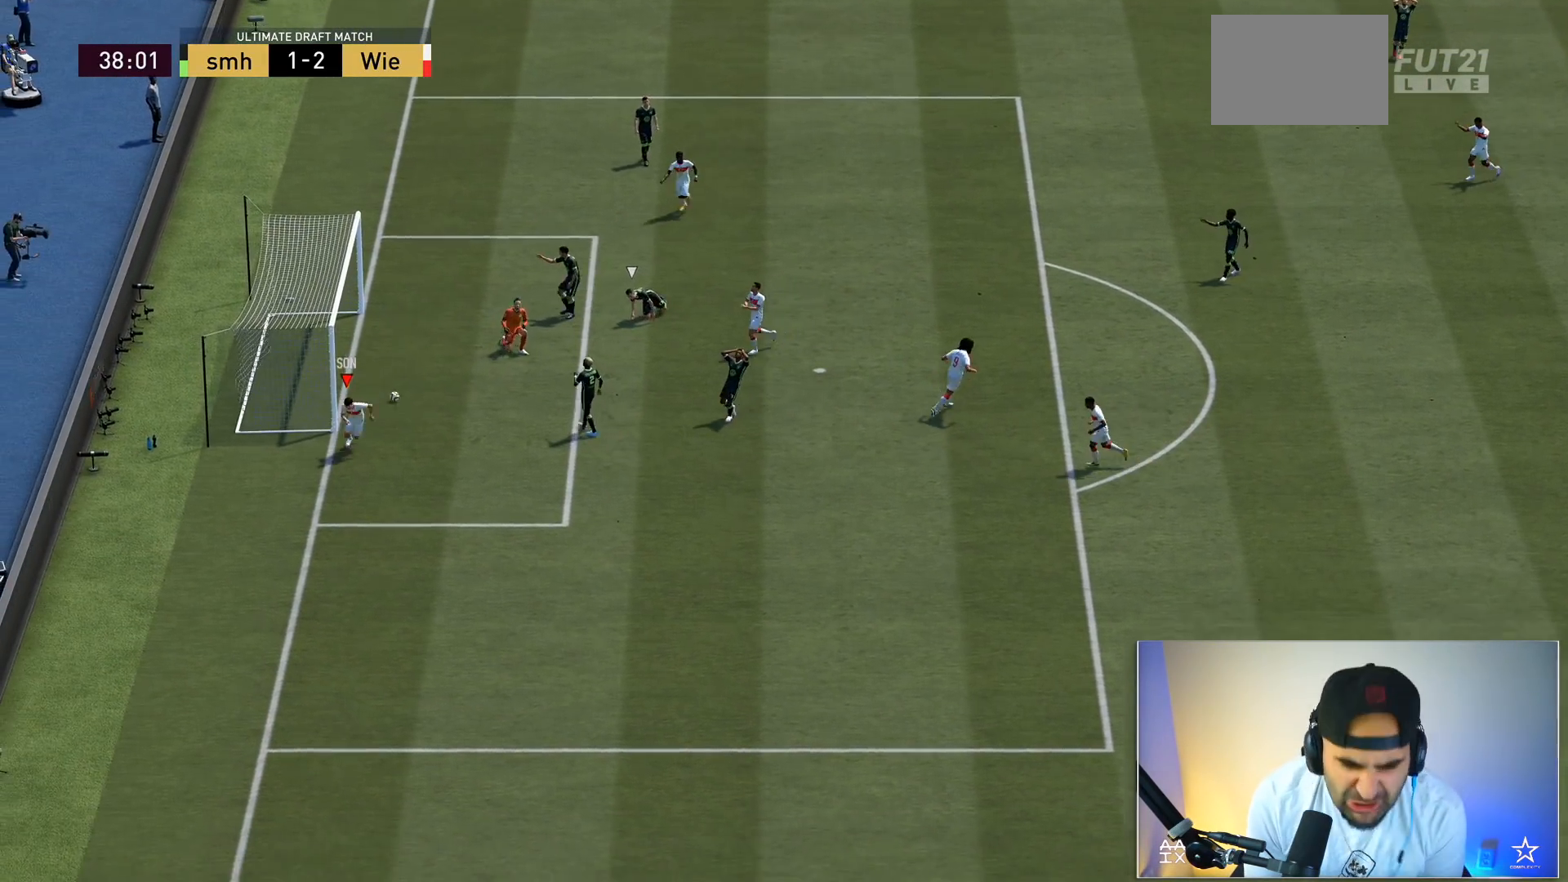
{"buttons": [], "left_stick": "center", "right_stick": "center", "events": []}
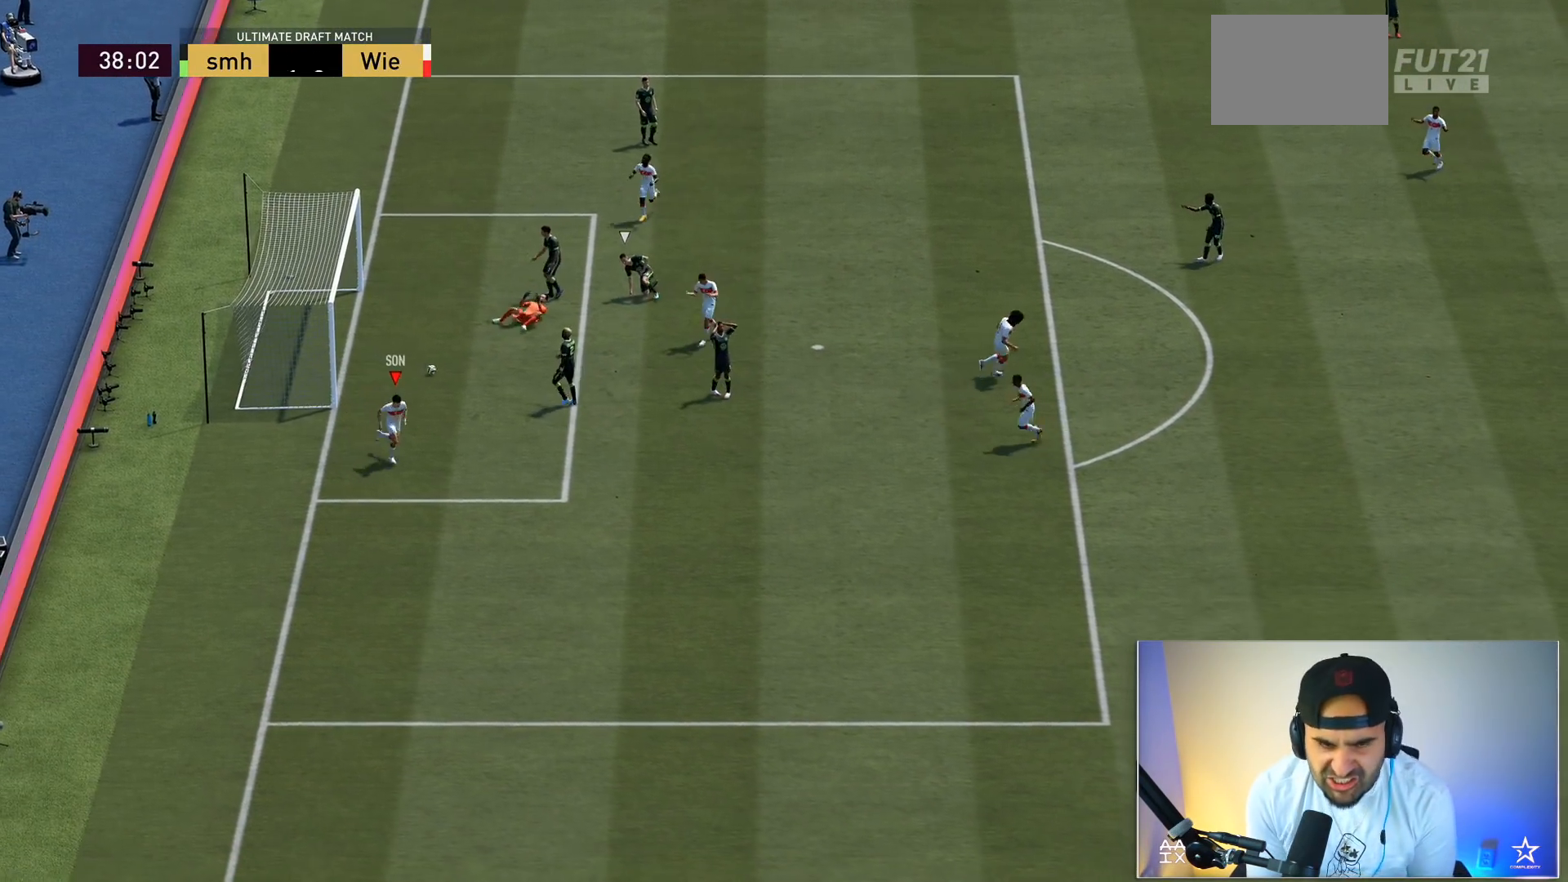
{"buttons": [], "left_stick": "center", "right_stick": "center", "events": []}
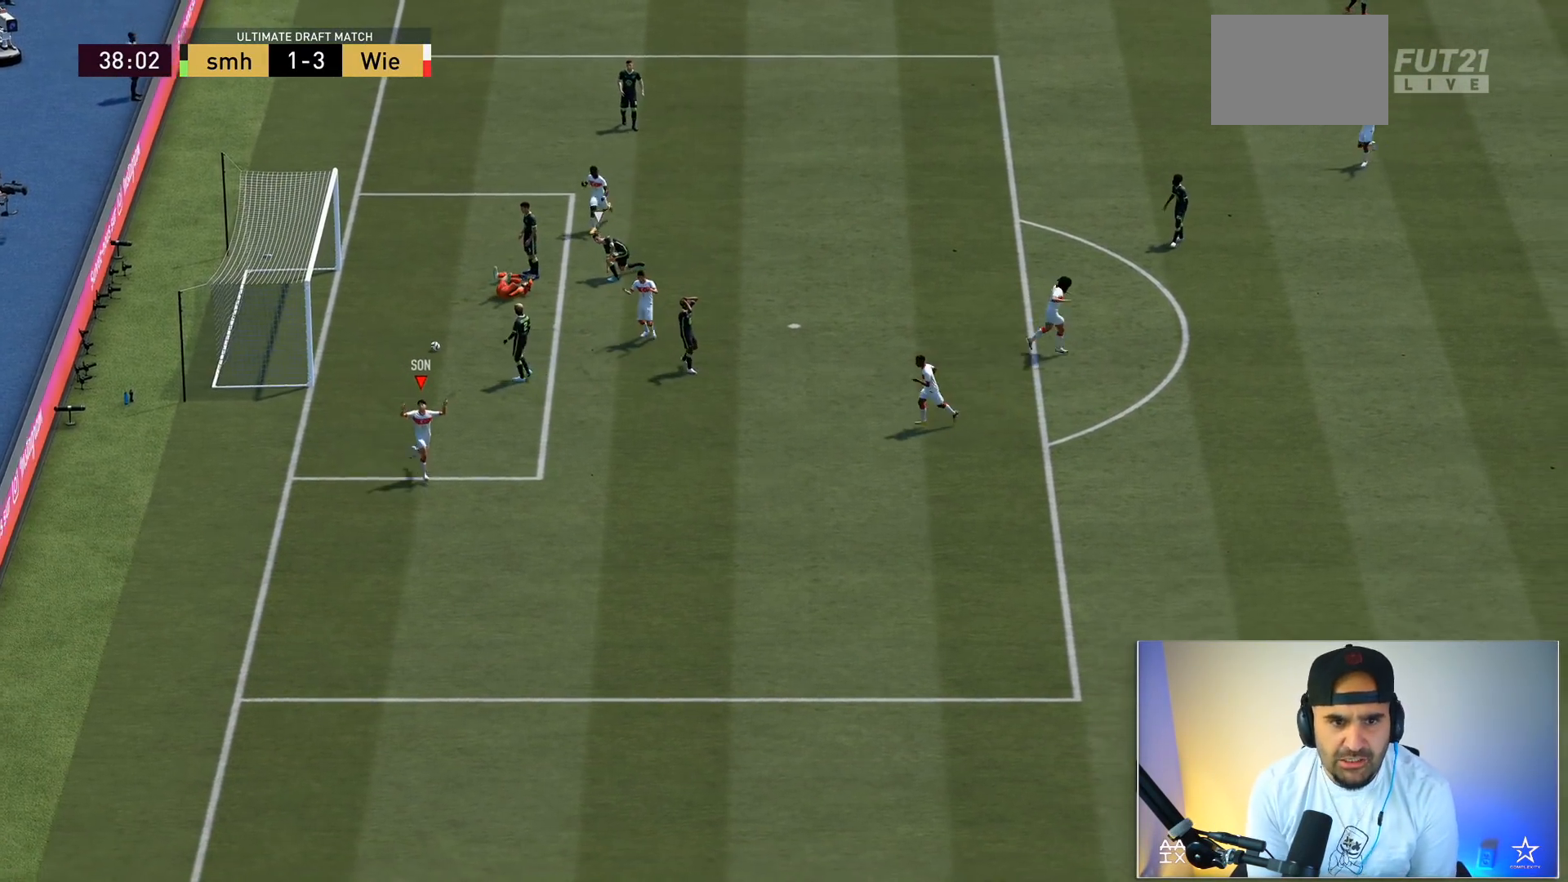
{"buttons": [], "left_stick": "center", "right_stick": "center", "events": []}
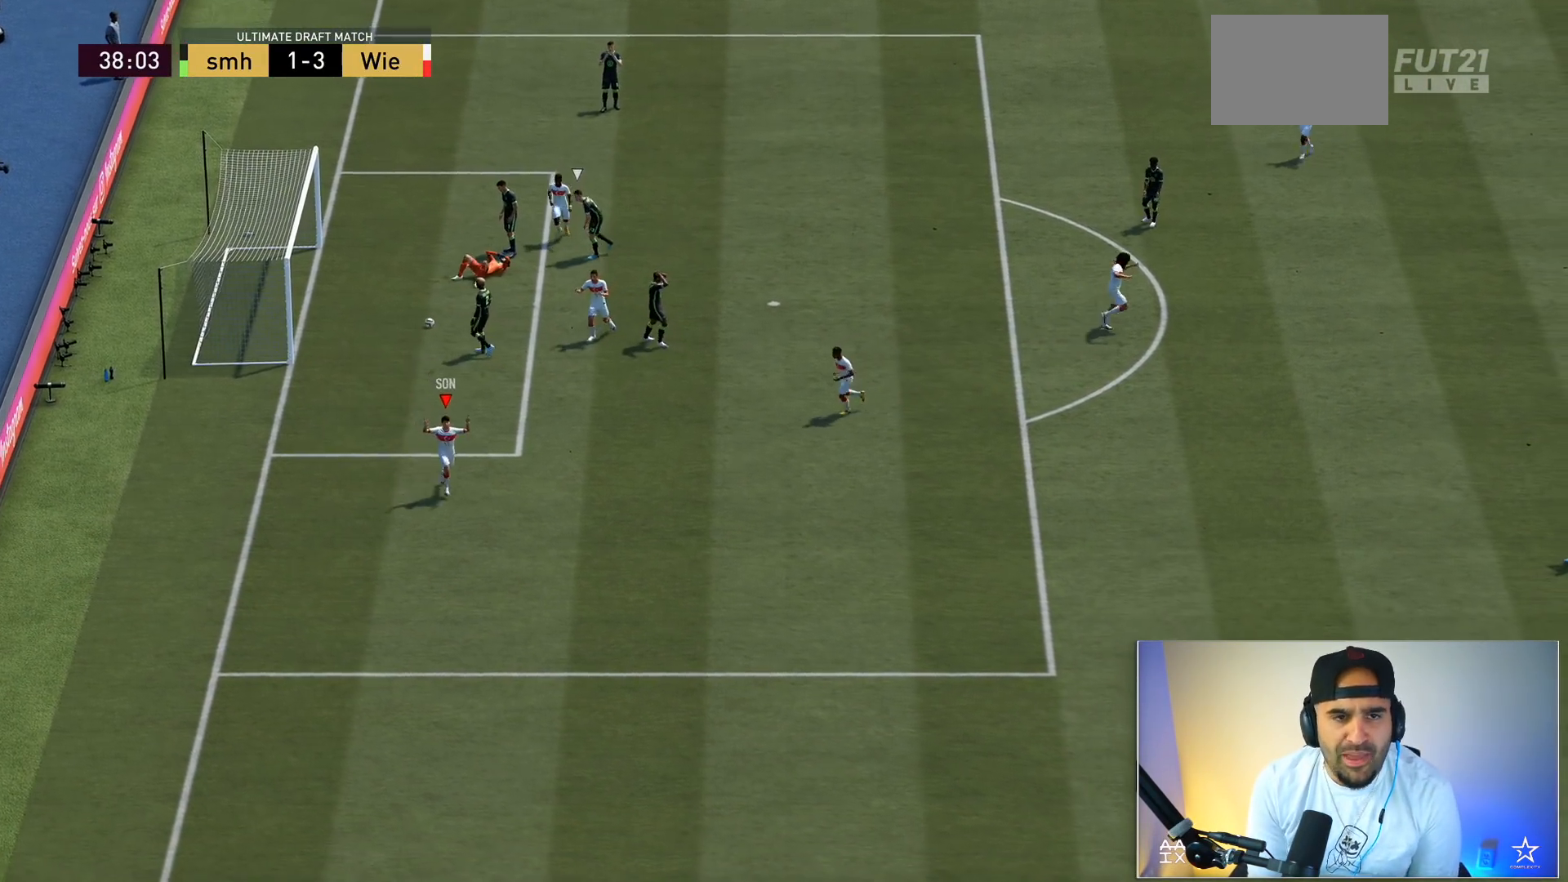
{"buttons": ["A", "R1"], "left_stick": "down", "right_stick": "center", "events": [[401, "A", "down"], [401, "R1", "down"], [401, "left_stick", "down"]]}
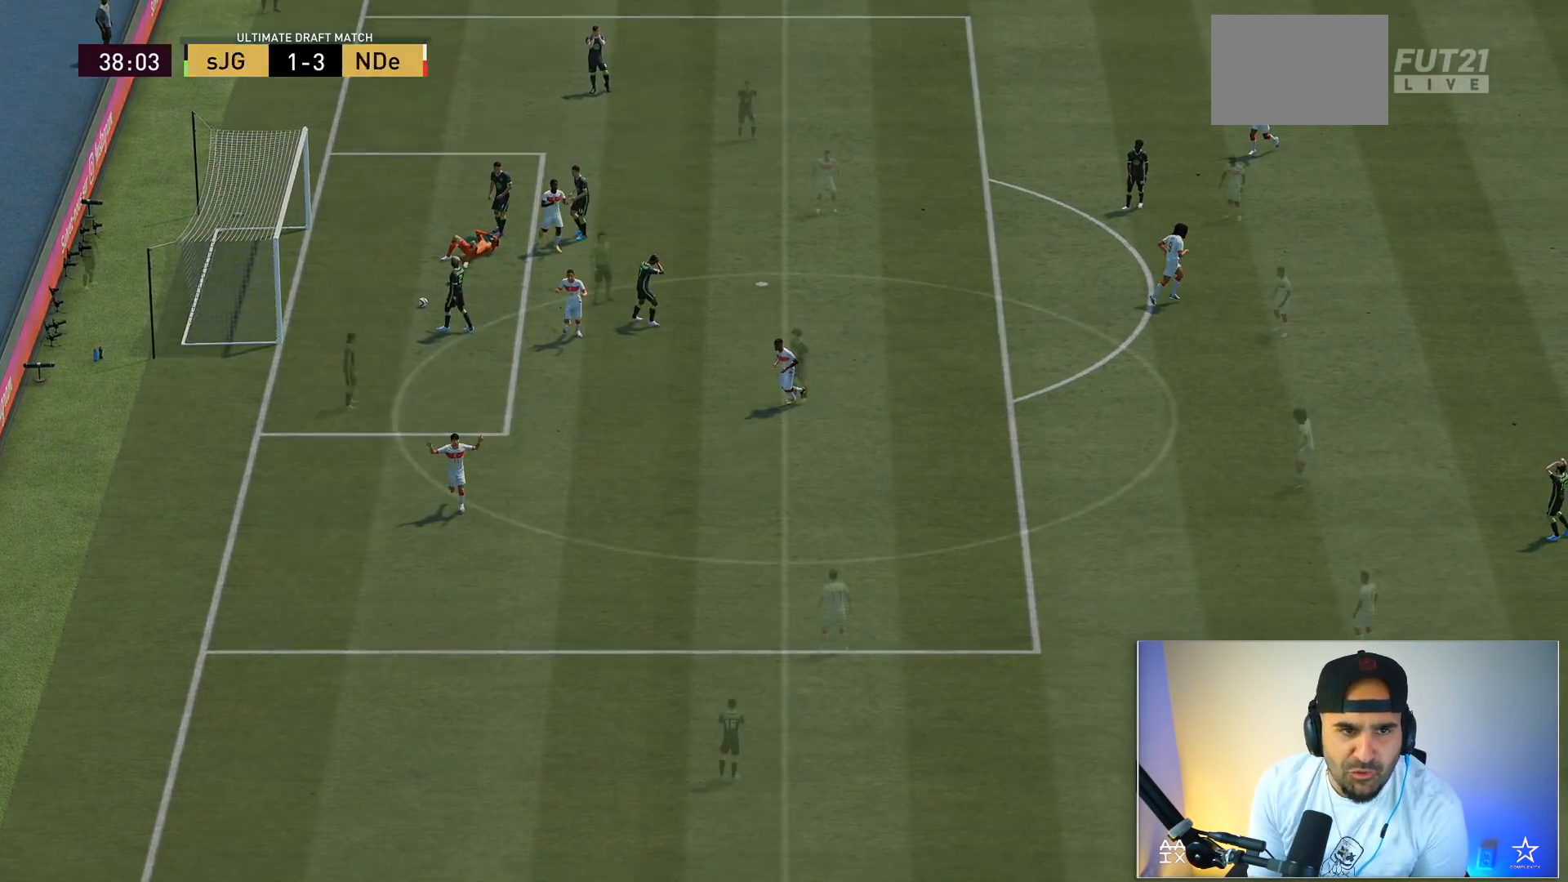
{"buttons": [], "left_stick": "center", "right_stick": "center", "events": [[33, "A", "up"], [33, "R1", "up"], [67, "left_stick", "center"]]}
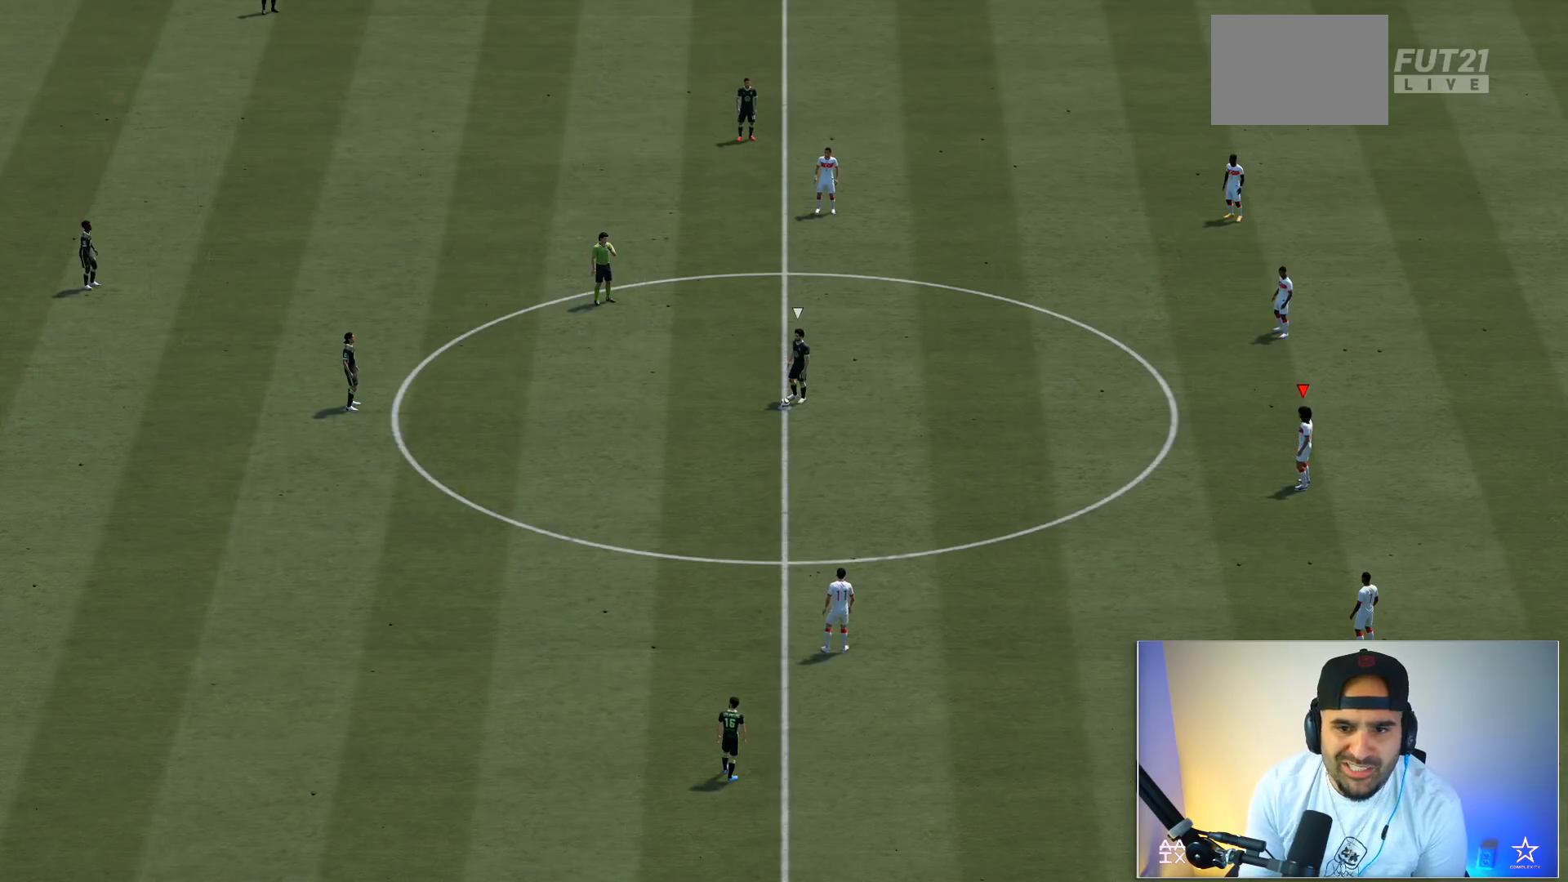
{"buttons": [], "left_stick": "center", "right_stick": "left", "events": [[468, "right_stick", "left"]]}
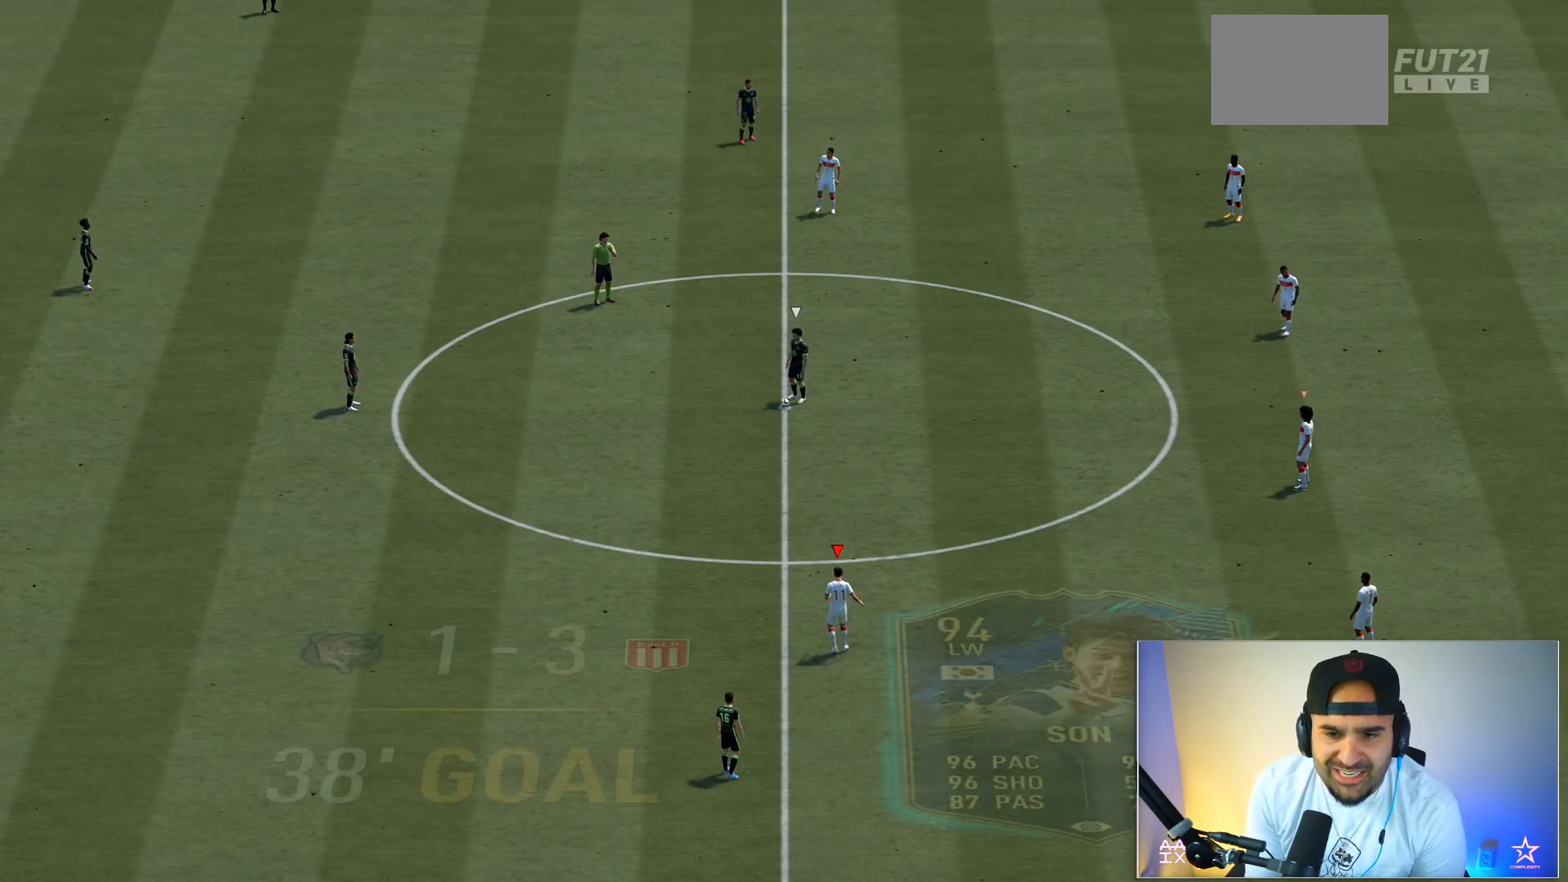
{"buttons": ["R2"], "left_stick": "up-left", "right_stick": "center", "events": [[100, "right_stick", "center"], [167, "left_stick", "up-left"], [467, "R2", "down"]]}
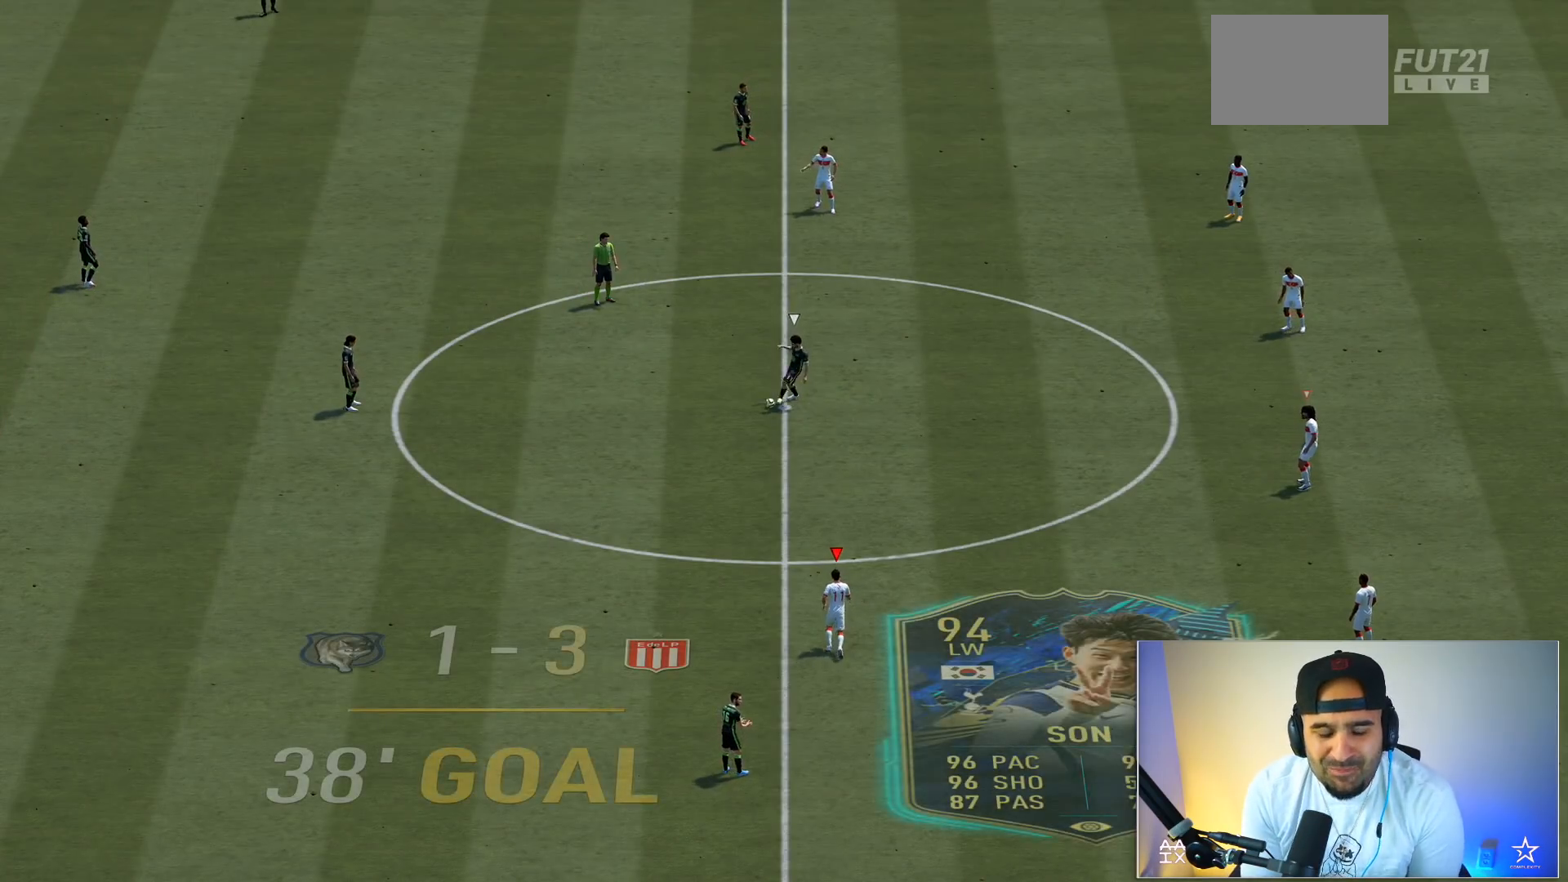
{"buttons": ["R2"], "left_stick": "up-left", "right_stick": "center", "events": []}